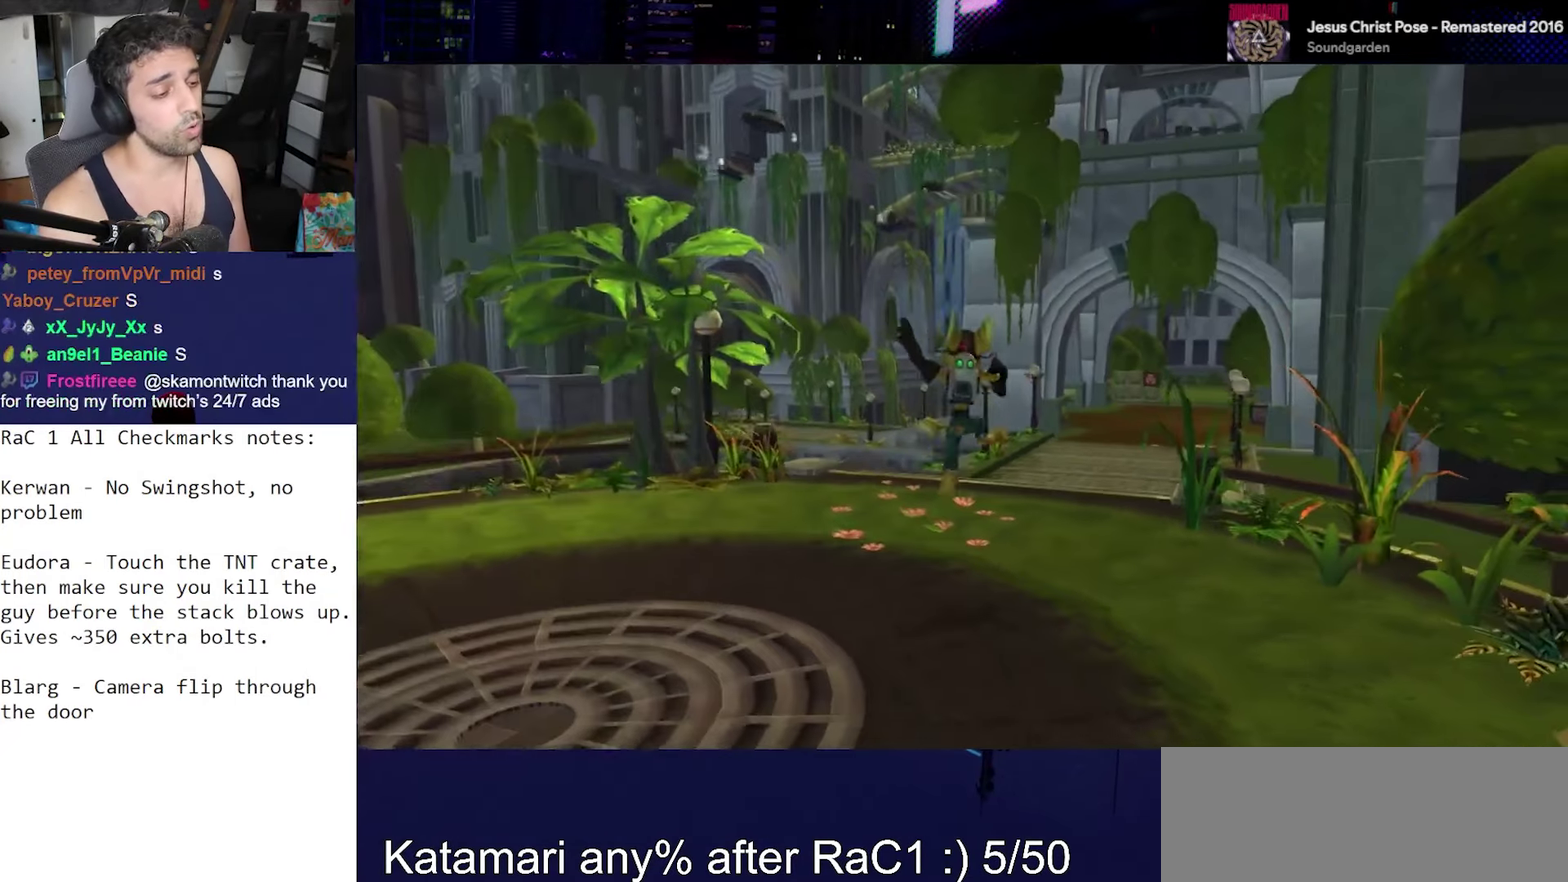
Gameplay with a controller (PlayStation layout); each line is a JSON object with the inputs held at the frame after it. "events" lists button and stick changes between this image and that frame as [ms after this image, input, new state], when the widget could be followed in between. Not read: L3 R3.
{"buttons": ["CROSS", "R1", "R2"], "left_stick": "left", "right_stick": "center", "events": [[83, "right_stick", "down-right"], [150, "right_stick", "center"], [333, "CROSS", "down"], [350, "R1", "down"], [400, "left_stick", "up-left"], [467, "left_stick", "left"], [500, "R2", "down"]]}
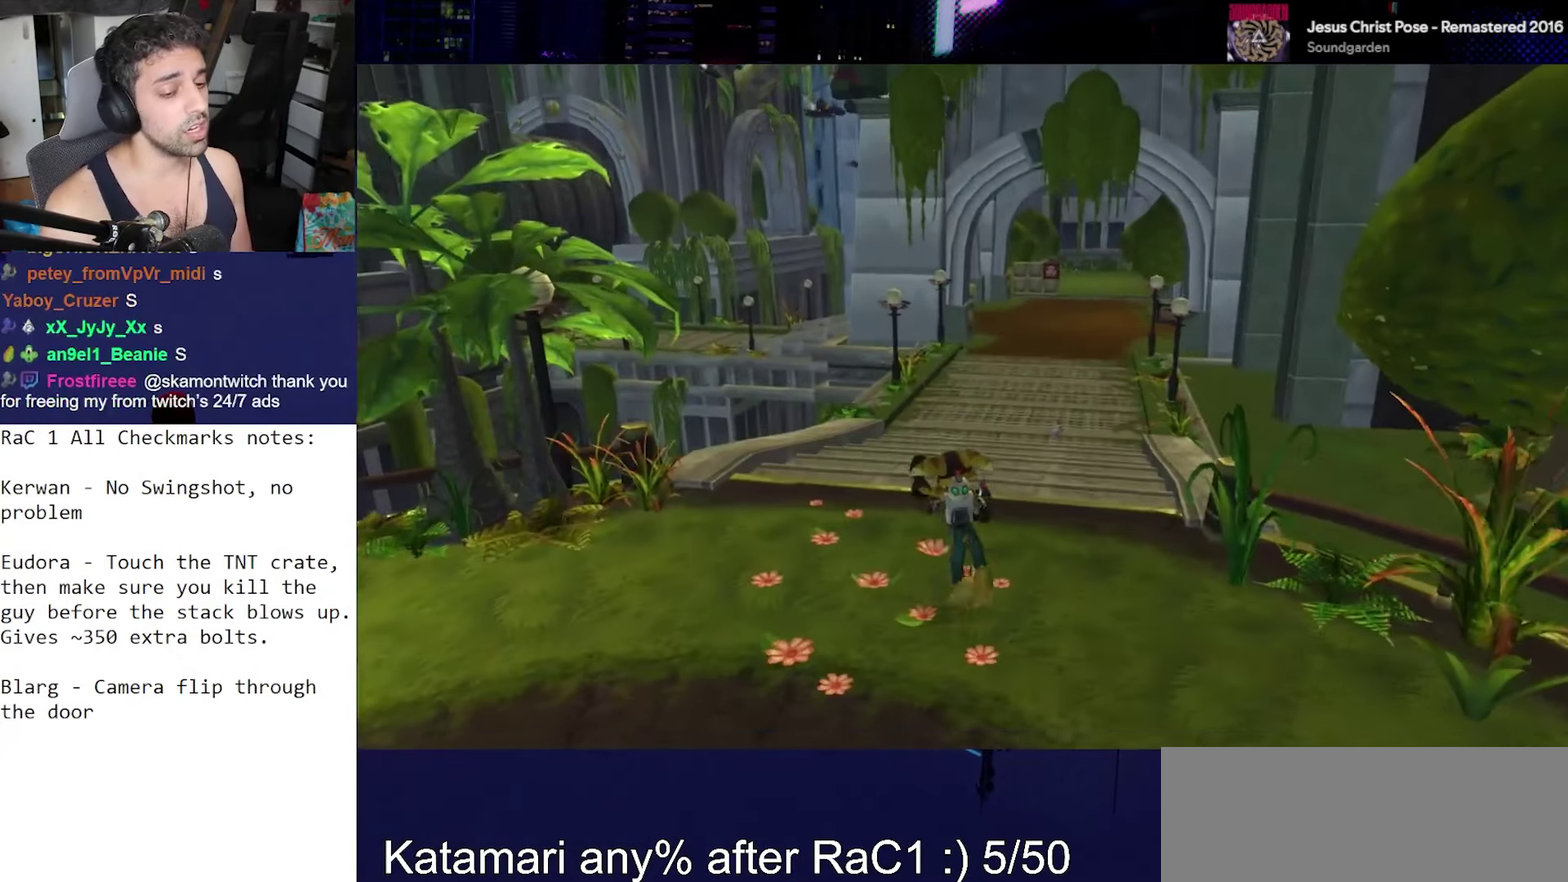
{"buttons": [], "left_stick": "center", "right_stick": "down", "events": [[17, "left_stick", "center"], [83, "CROSS", "up"], [83, "R1", "up"], [133, "R2", "up"], [283, "right_stick", "down"]]}
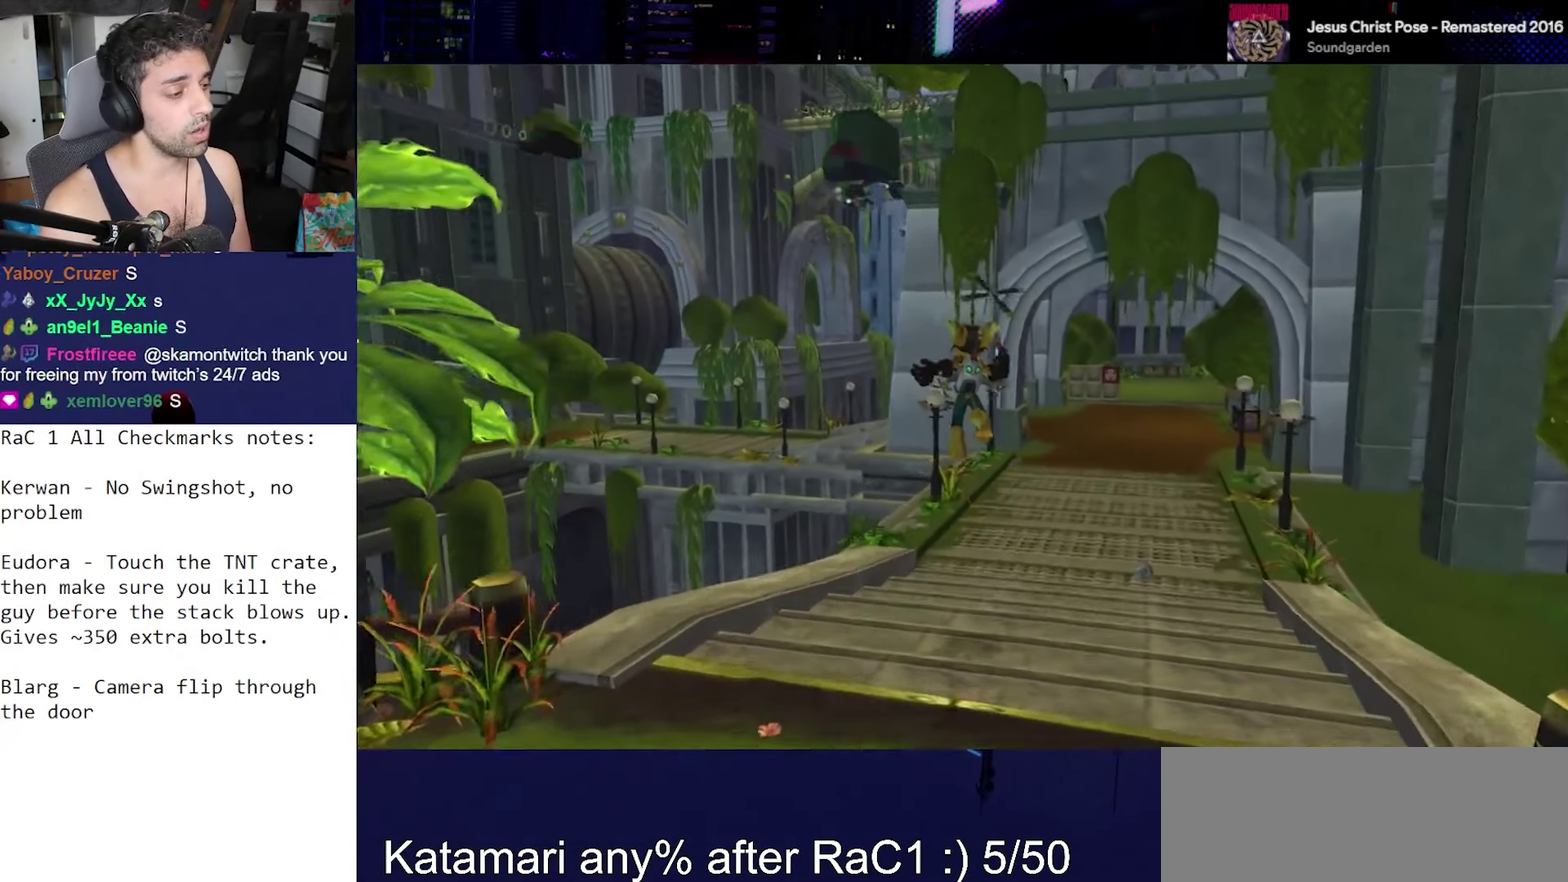
{"buttons": [], "left_stick": "center", "right_stick": "center", "events": [[333, "right_stick", "center"]]}
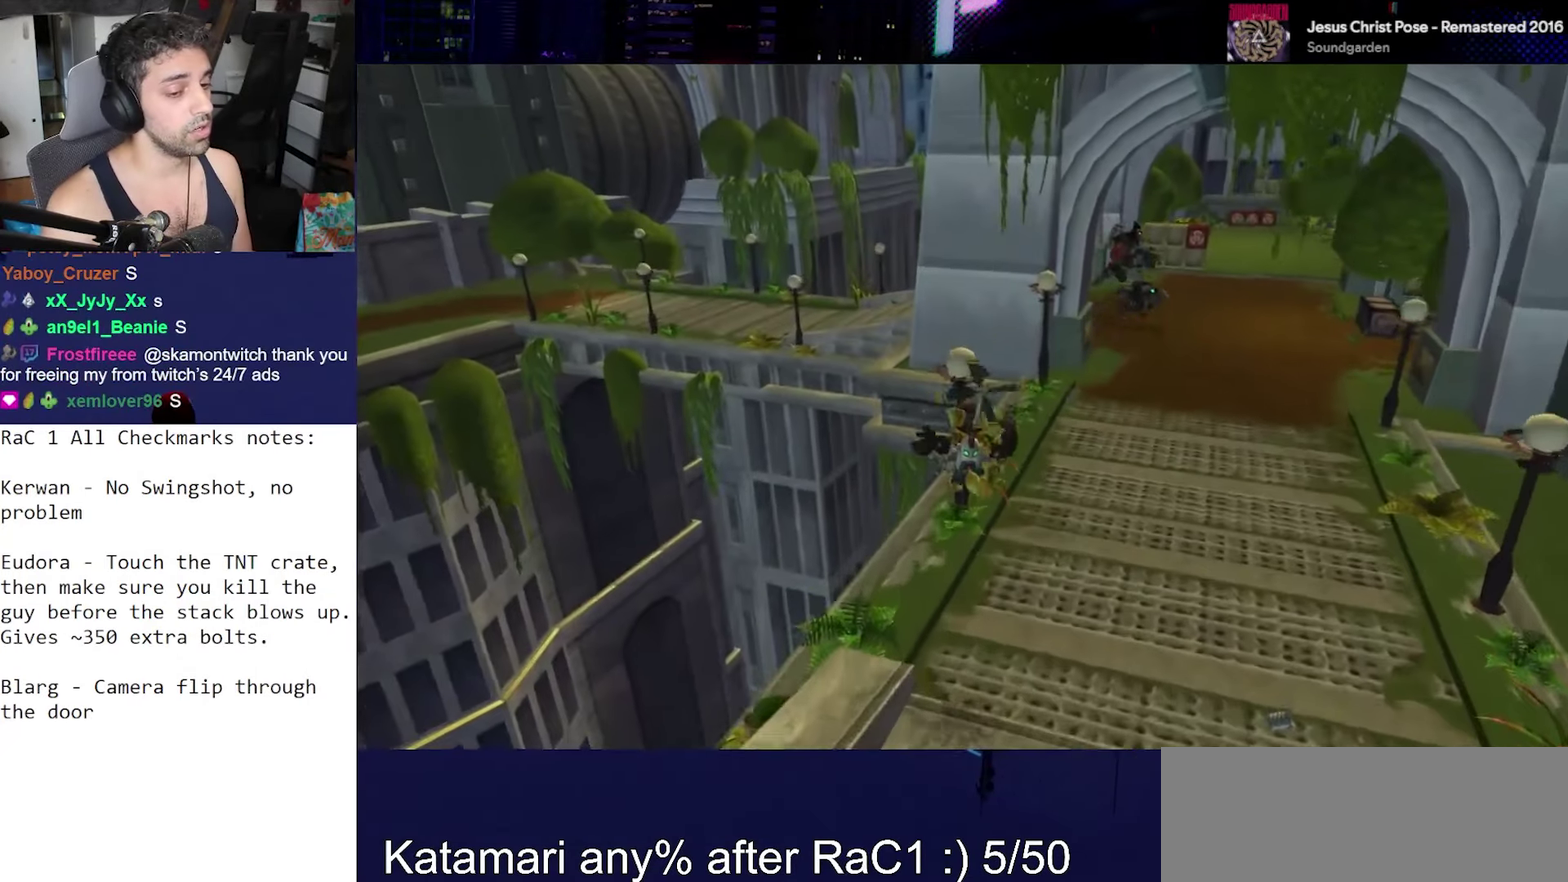
{"buttons": [], "left_stick": "center", "right_stick": "down", "events": [[67, "CIRCLE", "down"], [150, "CIRCLE", "up"], [183, "TRIANGLE", "down"], [317, "TRIANGLE", "up"], [383, "right_stick", "down"]]}
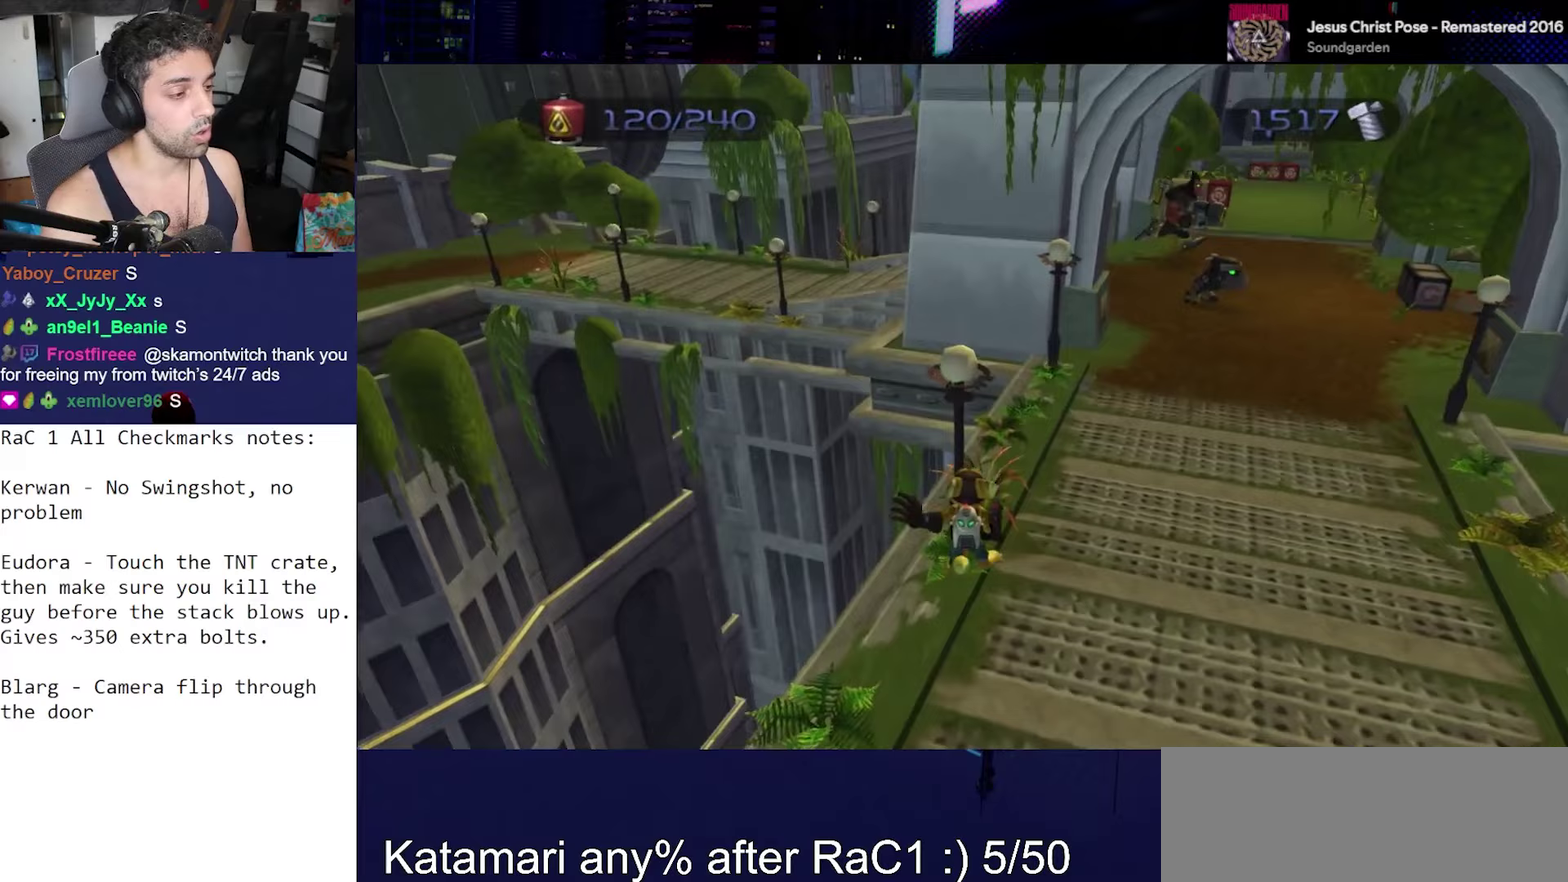
{"buttons": ["CROSS", "R1"], "left_stick": "center", "right_stick": "center", "events": [[133, "right_stick", "center"], [433, "CROSS", "down"], [467, "R1", "down"]]}
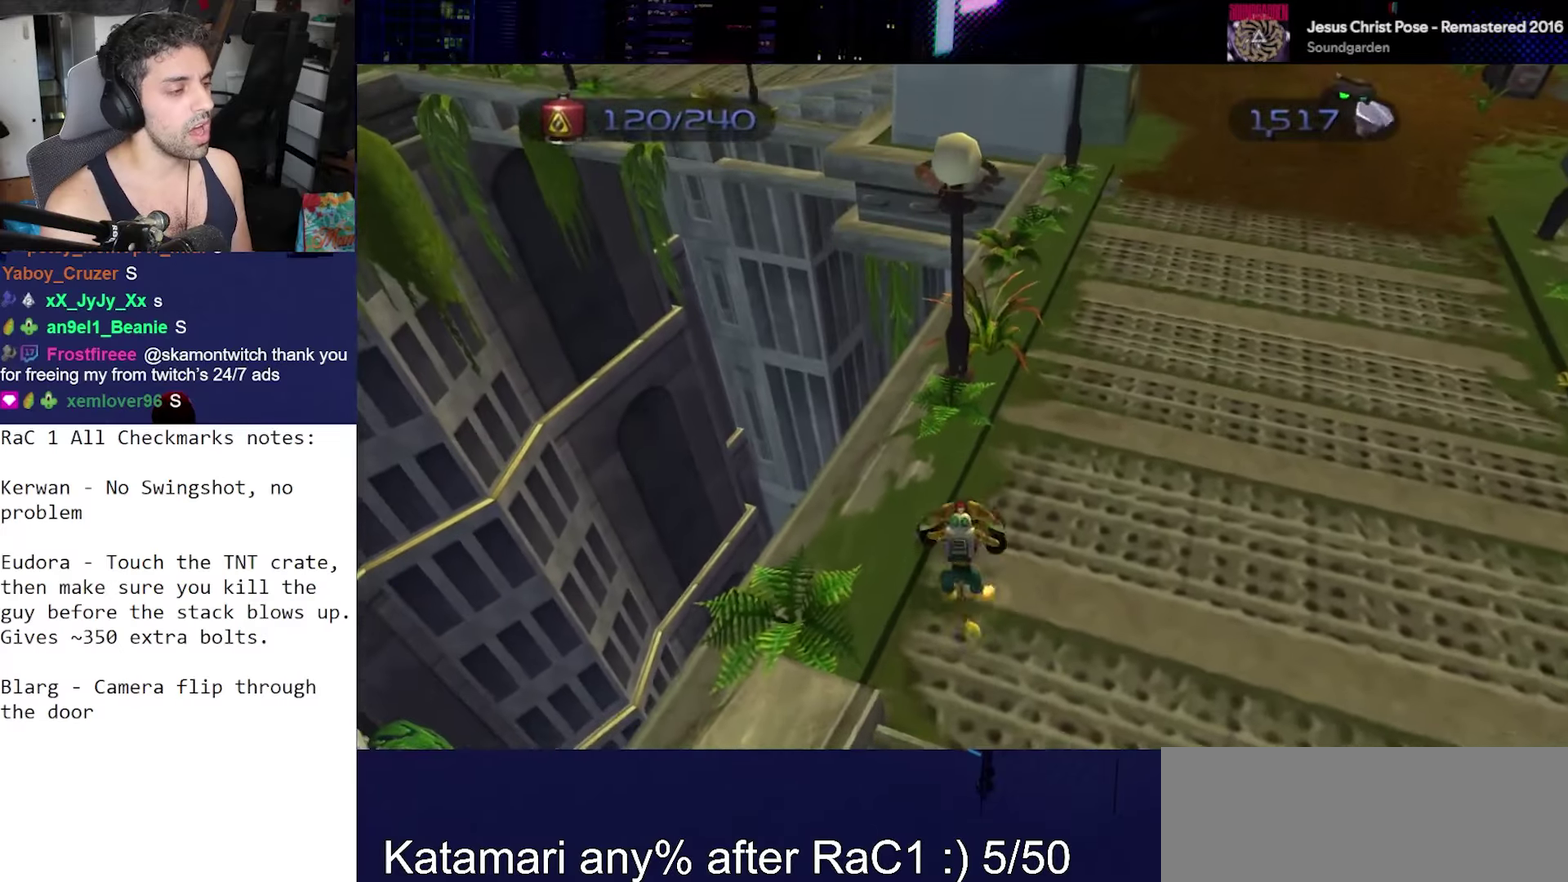
{"buttons": [], "left_stick": "center", "right_stick": "down", "events": [[17, "left_stick", "left"], [67, "R2", "down"], [183, "R1", "up"], [183, "left_stick", "center"], [200, "CROSS", "up"], [233, "R2", "up"], [433, "right_stick", "down"]]}
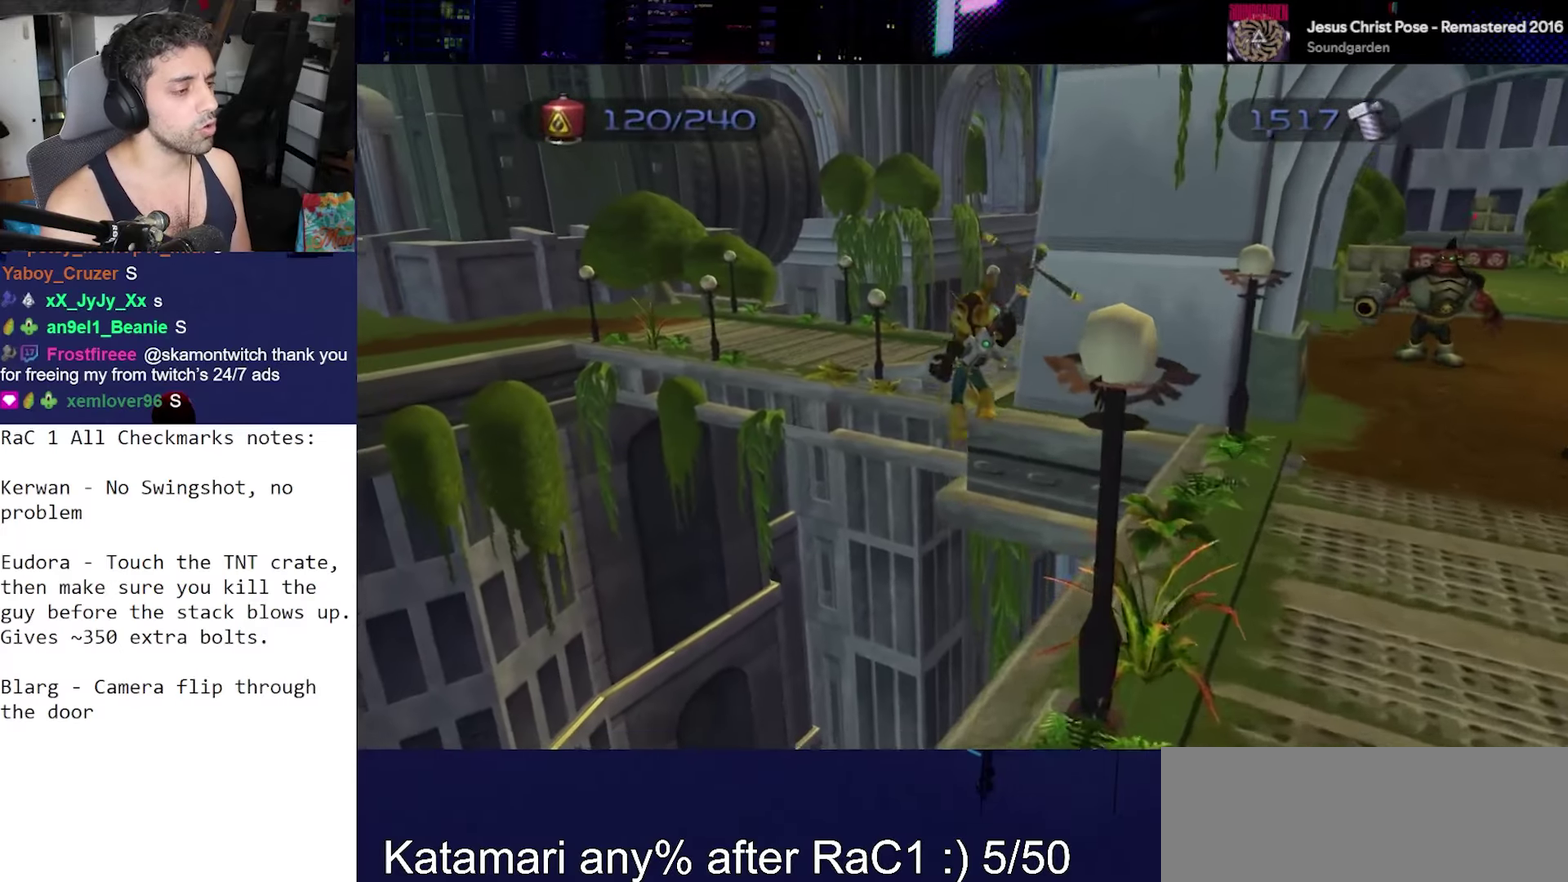
{"buttons": [], "left_stick": "center", "right_stick": "left", "events": [[333, "right_stick", "down-left"], [450, "right_stick", "left"]]}
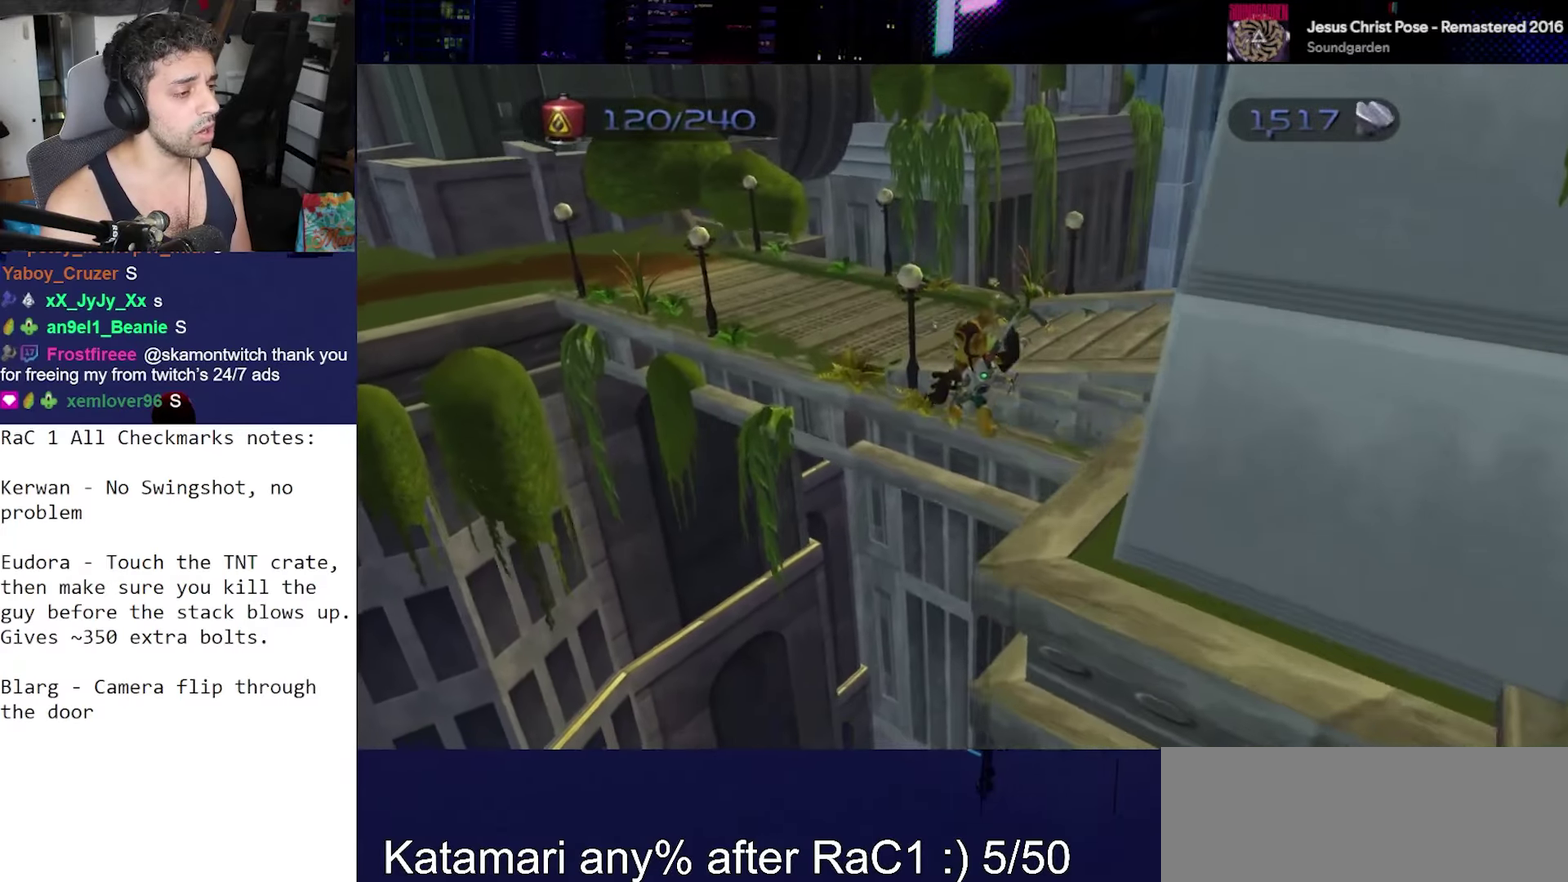
{"buttons": [], "left_stick": "center", "right_stick": "down-left", "events": [[83, "right_stick", "center"], [450, "right_stick", "down-left"]]}
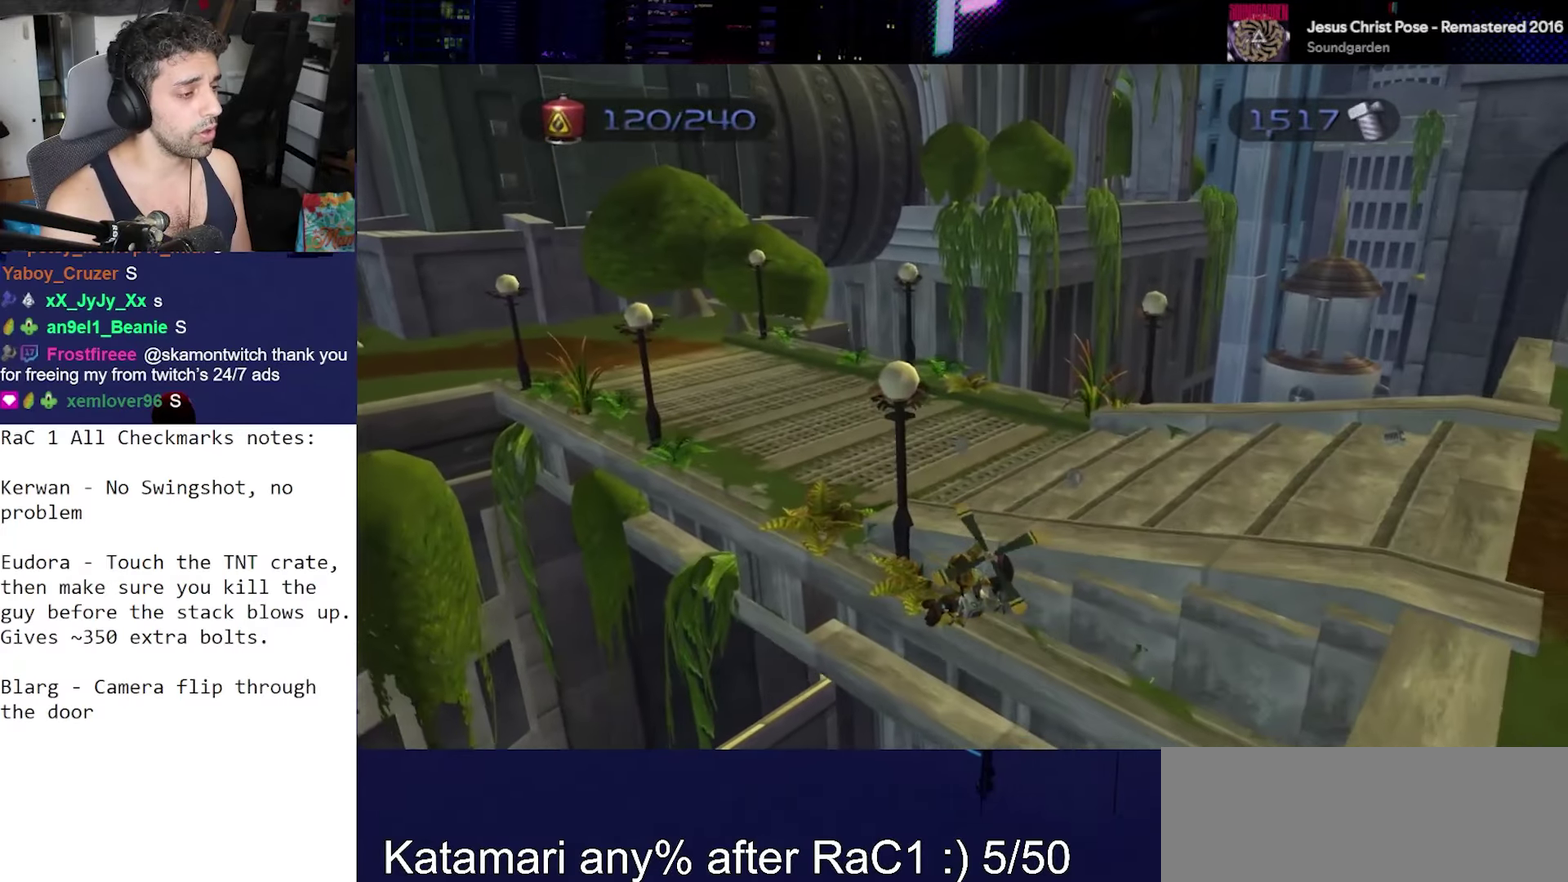
{"buttons": [], "left_stick": "up-right", "right_stick": "center", "events": [[67, "right_stick", "left"], [267, "CROSS", "down"], [283, "right_stick", "center"], [467, "left_stick", "up-right"], [483, "CROSS", "up"]]}
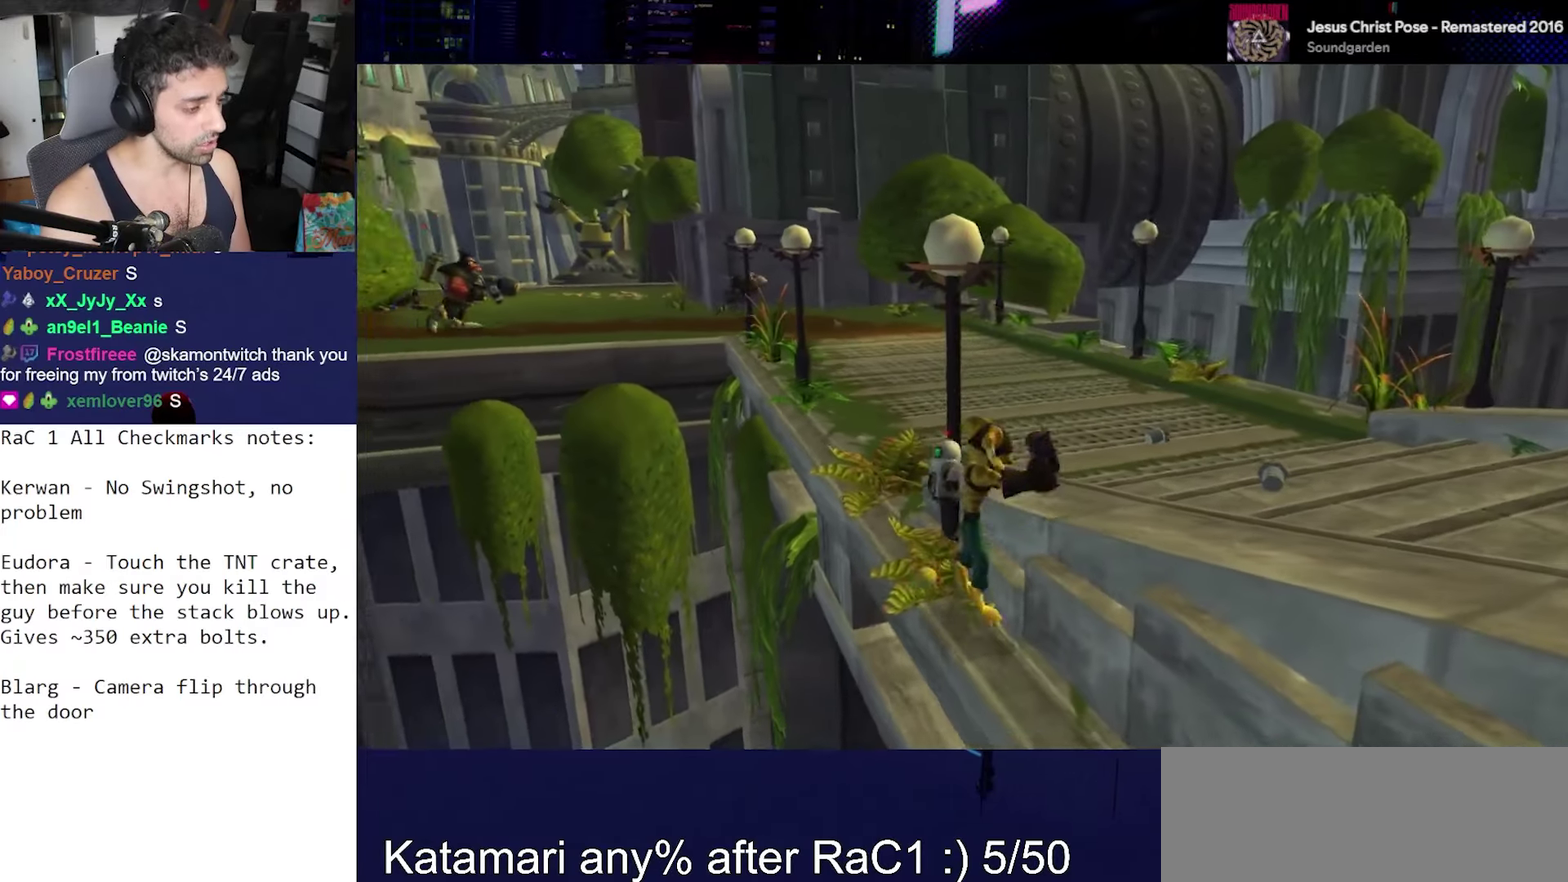
{"buttons": [], "left_stick": "up-left", "right_stick": "down-left", "events": [[17, "right_stick", "down-left"], [333, "left_stick", "up"], [483, "left_stick", "up-left"]]}
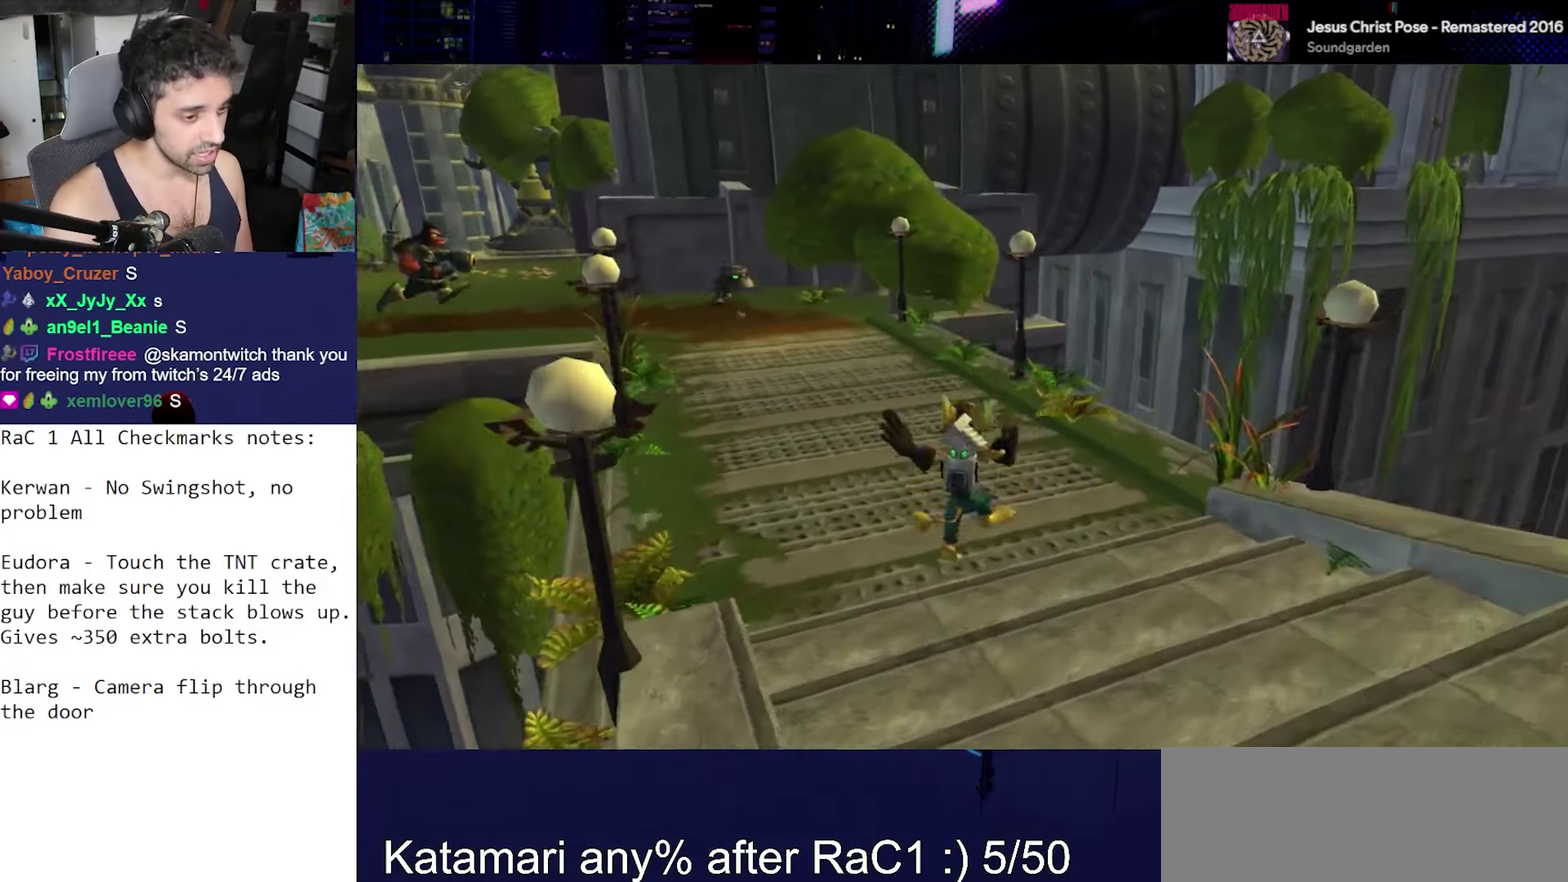
{"buttons": [], "left_stick": "up", "right_stick": "right", "events": [[133, "left_stick", "up"], [183, "right_stick", "down"], [383, "right_stick", "down-right"], [450, "right_stick", "right"]]}
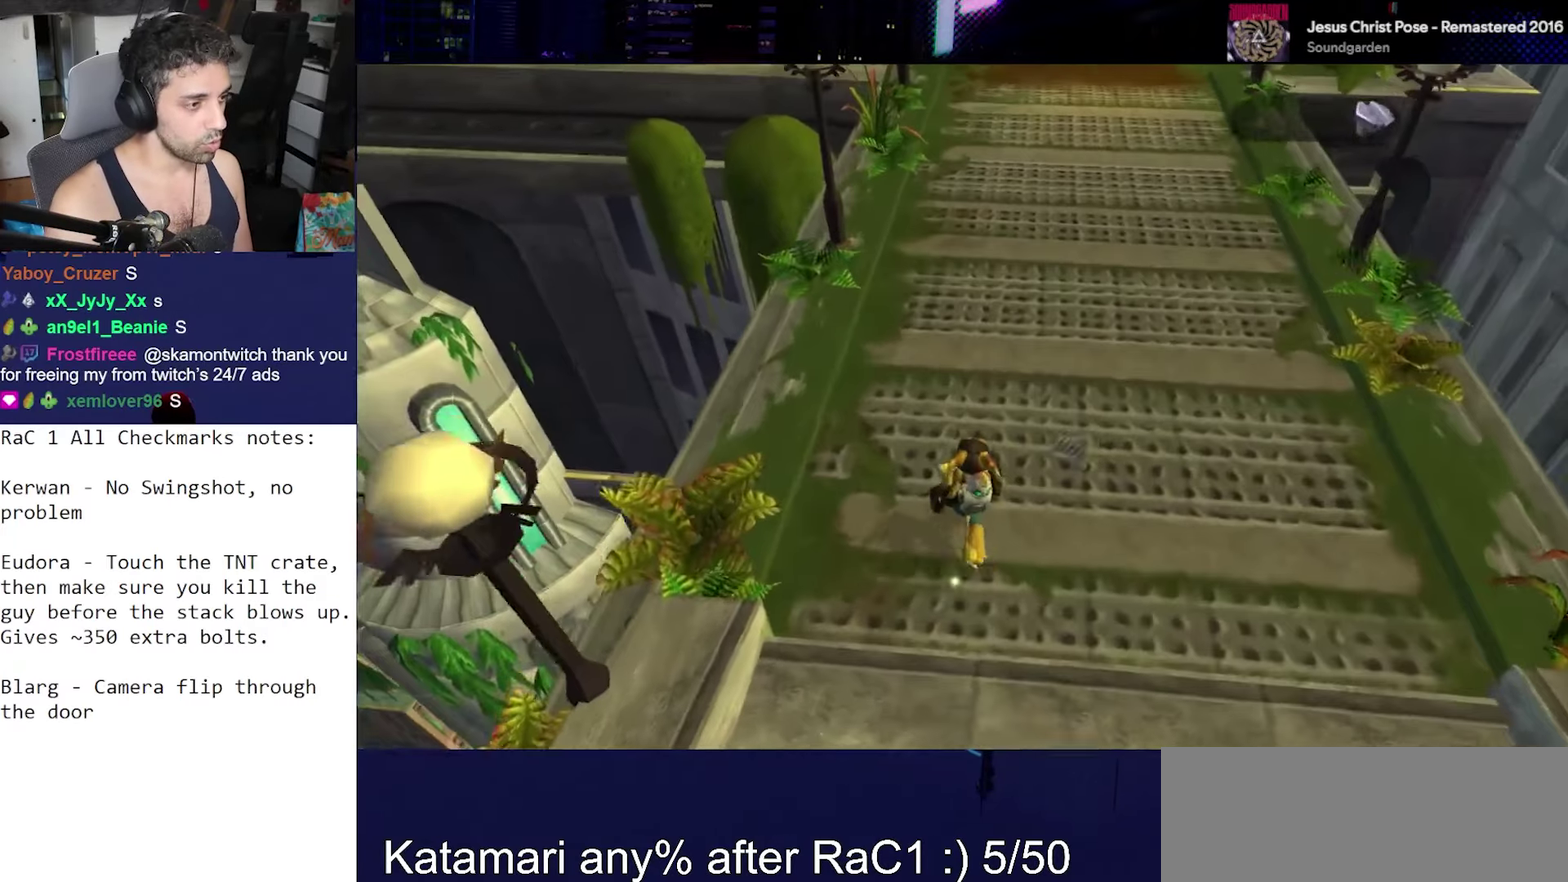
{"buttons": [], "left_stick": "center", "right_stick": "down-left", "events": [[17, "right_stick", "center"], [83, "CROSS", "down"], [100, "R1", "down"], [183, "left_stick", "left"], [233, "R2", "down"], [317, "CROSS", "up"], [317, "R1", "up"], [317, "left_stick", "center"], [350, "R2", "up"], [383, "right_stick", "left"], [433, "right_stick", "down-left"]]}
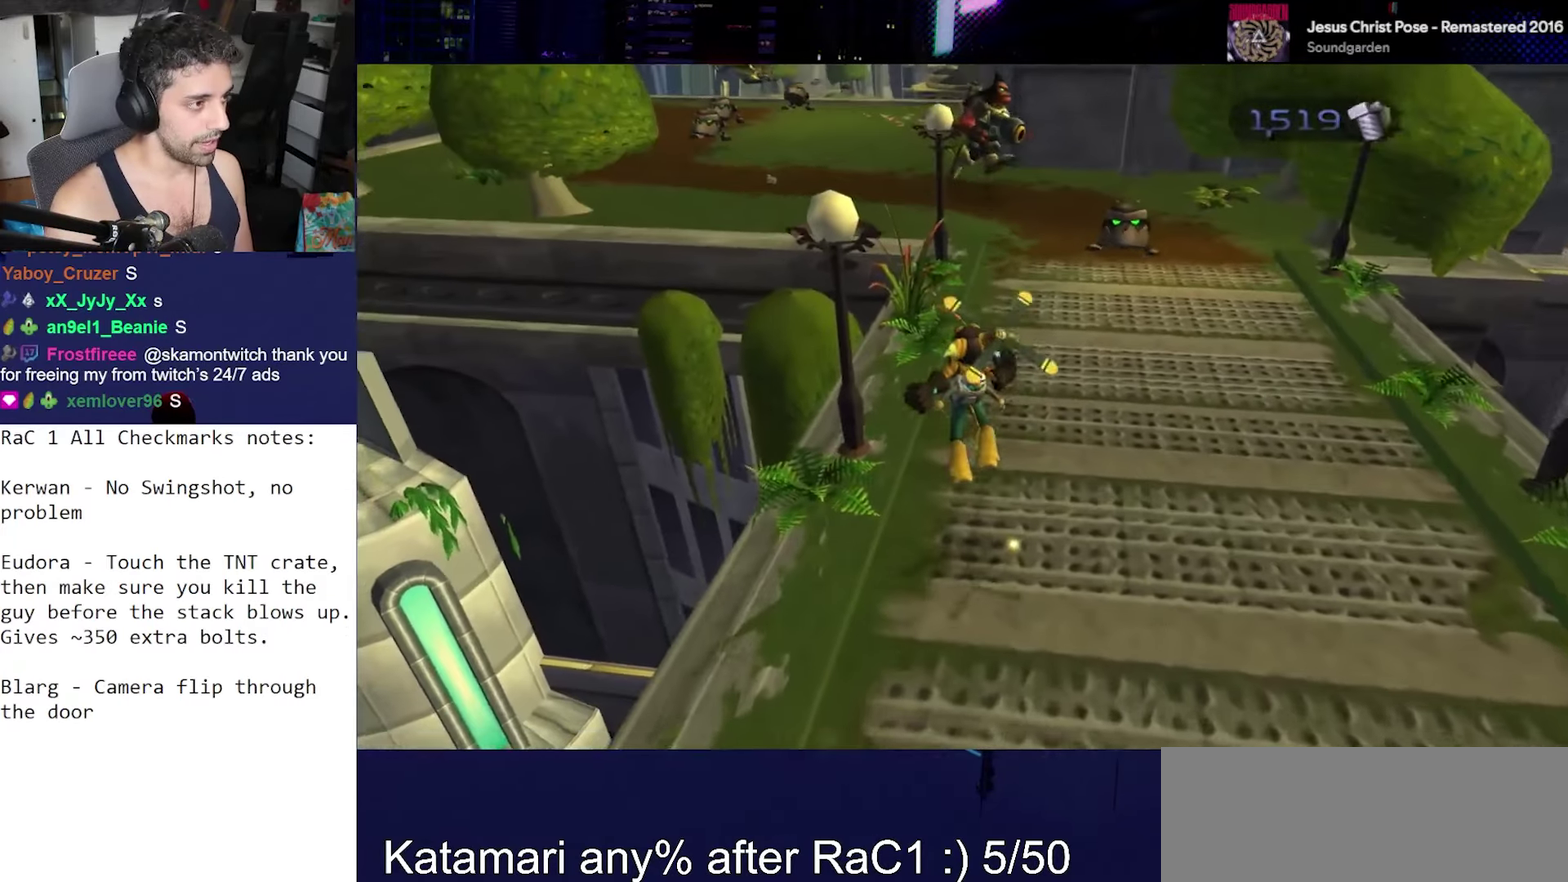
{"buttons": [], "left_stick": "center", "right_stick": "center", "events": [[83, "right_stick", "center"], [267, "CIRCLE", "down"], [317, "CIRCLE", "up"], [383, "TRIANGLE", "down"], [467, "TRIANGLE", "up"]]}
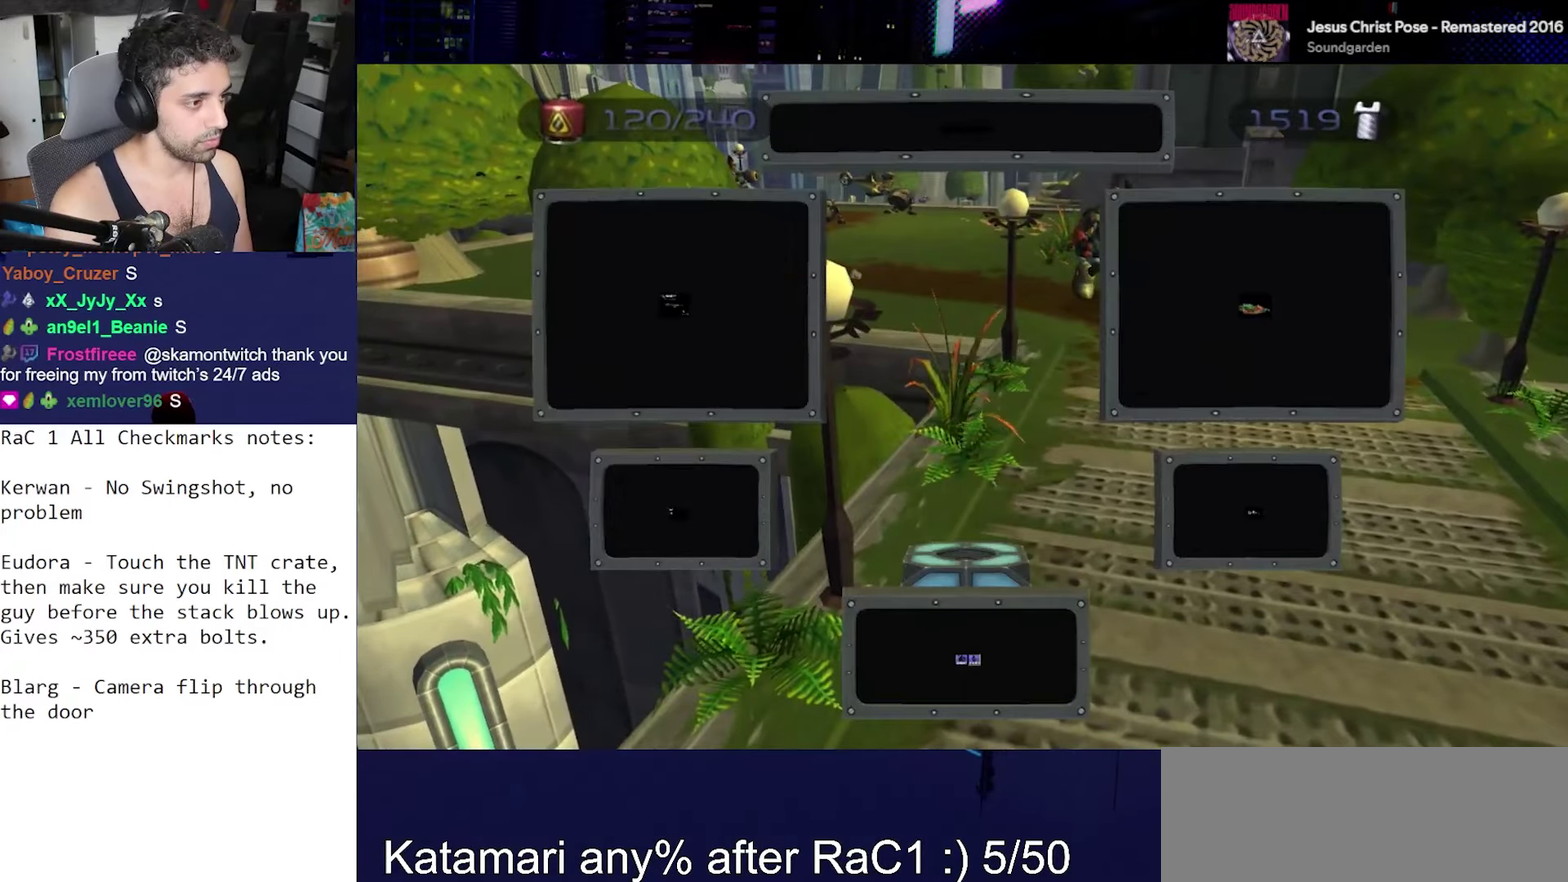
{"buttons": [], "left_stick": "center", "right_stick": "center", "events": [[33, "right_stick", "down"], [283, "right_stick", "center"]]}
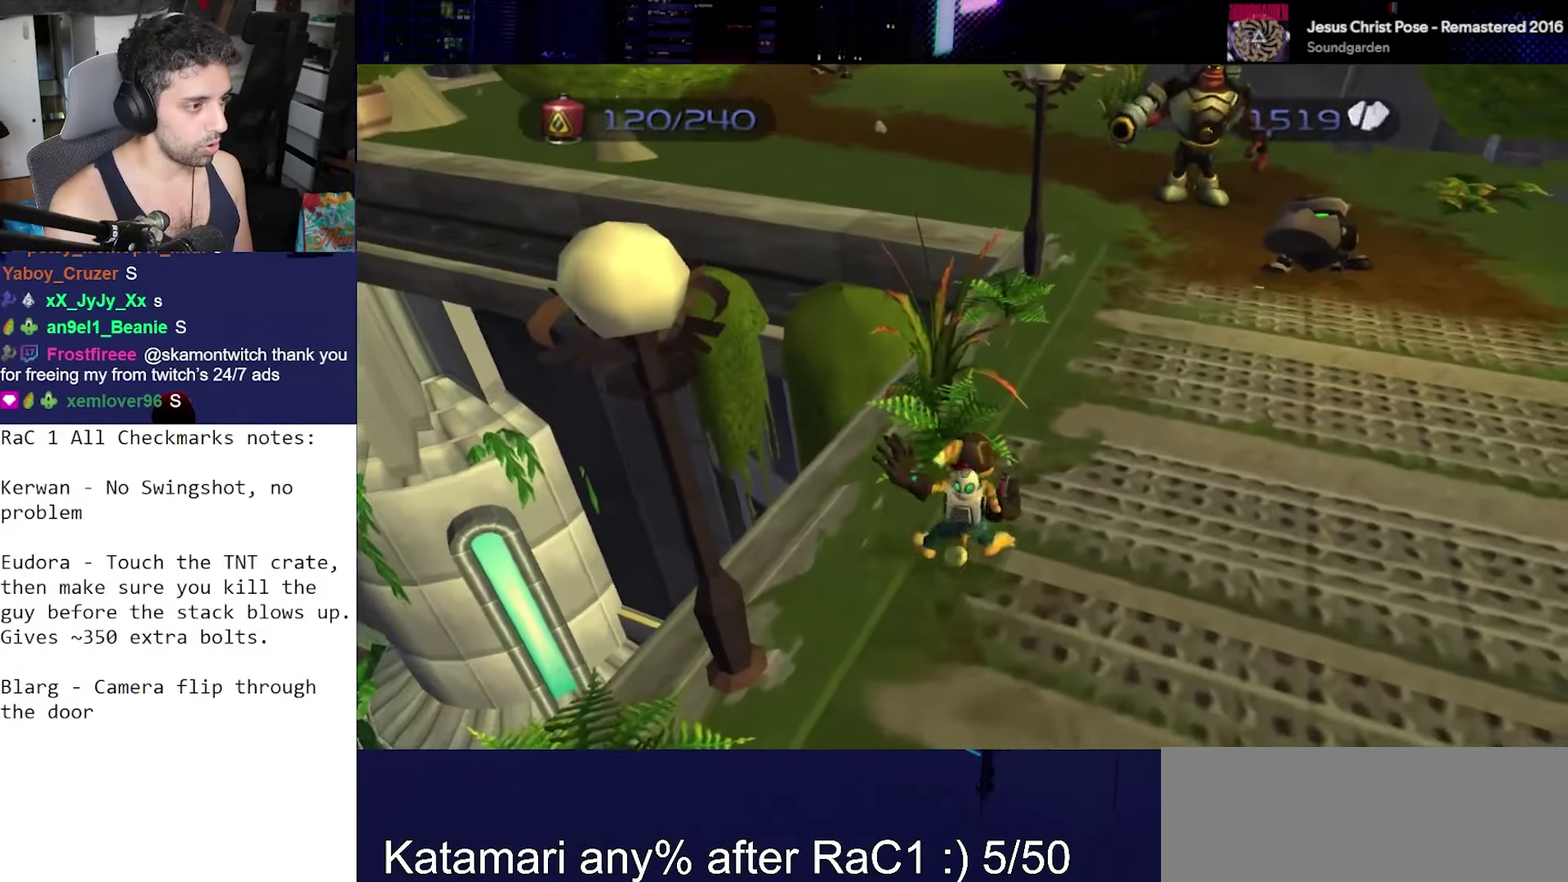
{"buttons": [], "left_stick": "center", "right_stick": "down-left", "events": [[67, "CROSS", "down"], [83, "R1", "down"], [100, "left_stick", "left"], [233, "R2", "down"], [317, "R1", "up"], [350, "CROSS", "up"], [433, "R2", "up"], [433, "left_stick", "center"], [450, "right_stick", "down-left"]]}
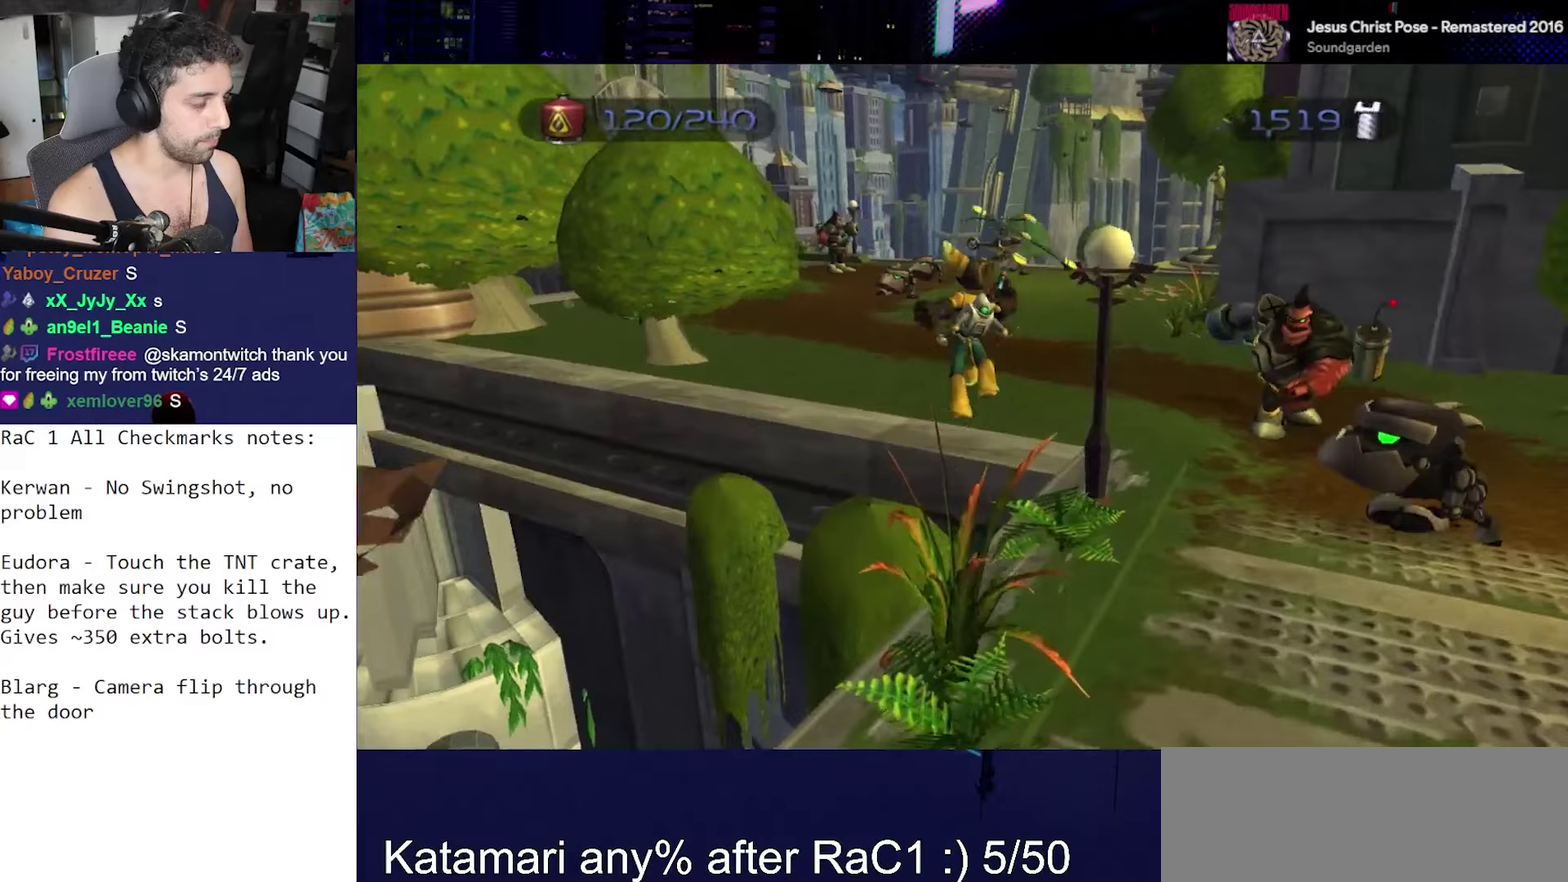
{"buttons": [], "left_stick": "center", "right_stick": "center", "events": [[333, "right_stick", "center"]]}
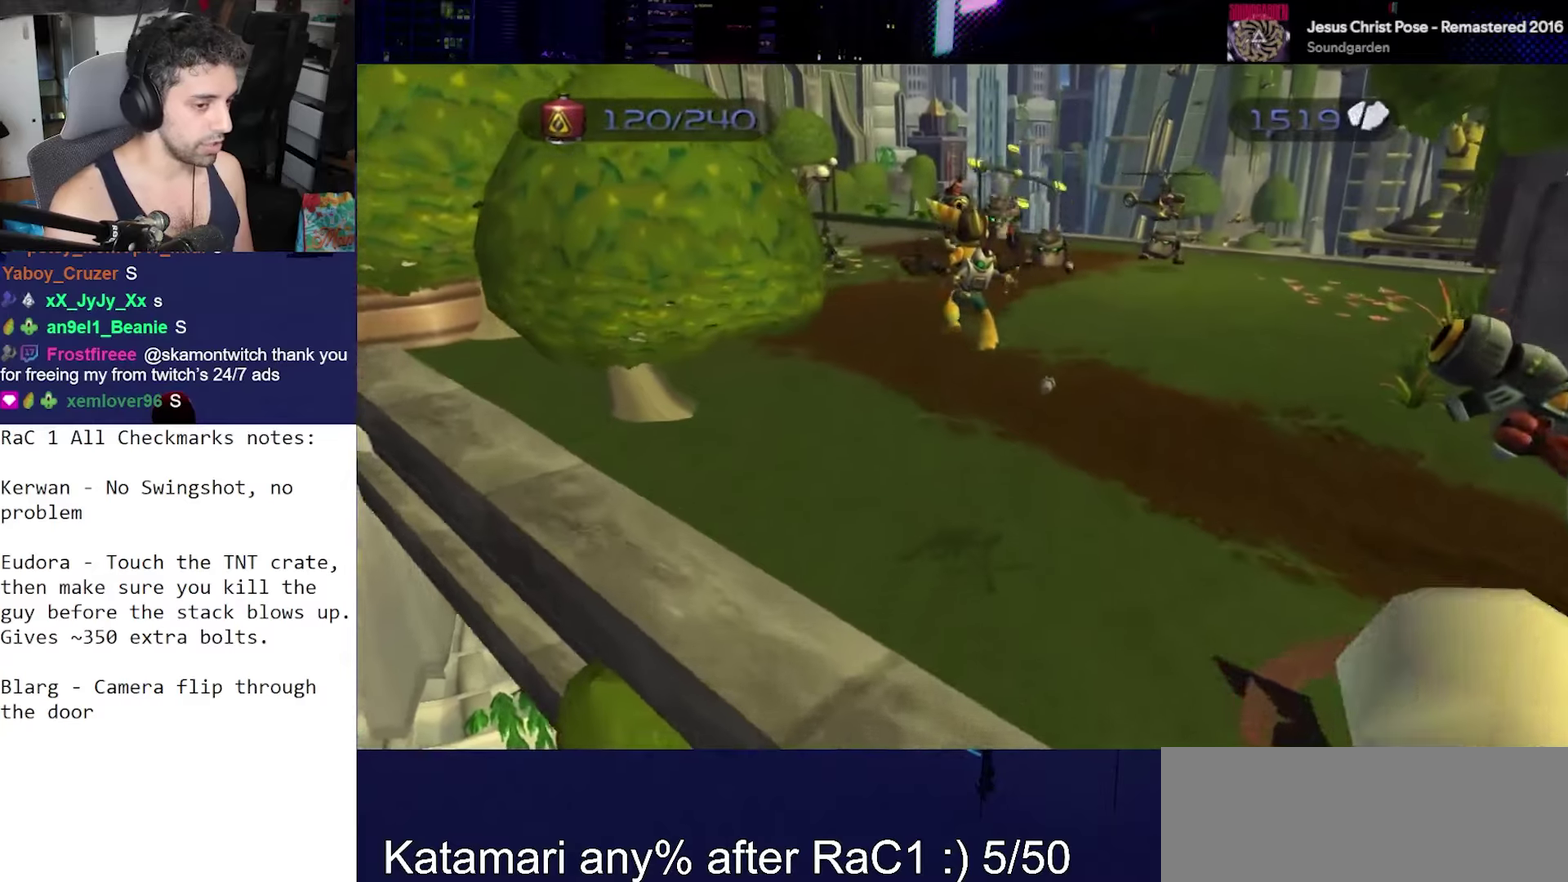
{"buttons": [], "left_stick": "center", "right_stick": "center", "events": [[200, "right_stick", "left"], [267, "right_stick", "down-left"], [383, "right_stick", "left"], [433, "right_stick", "center"]]}
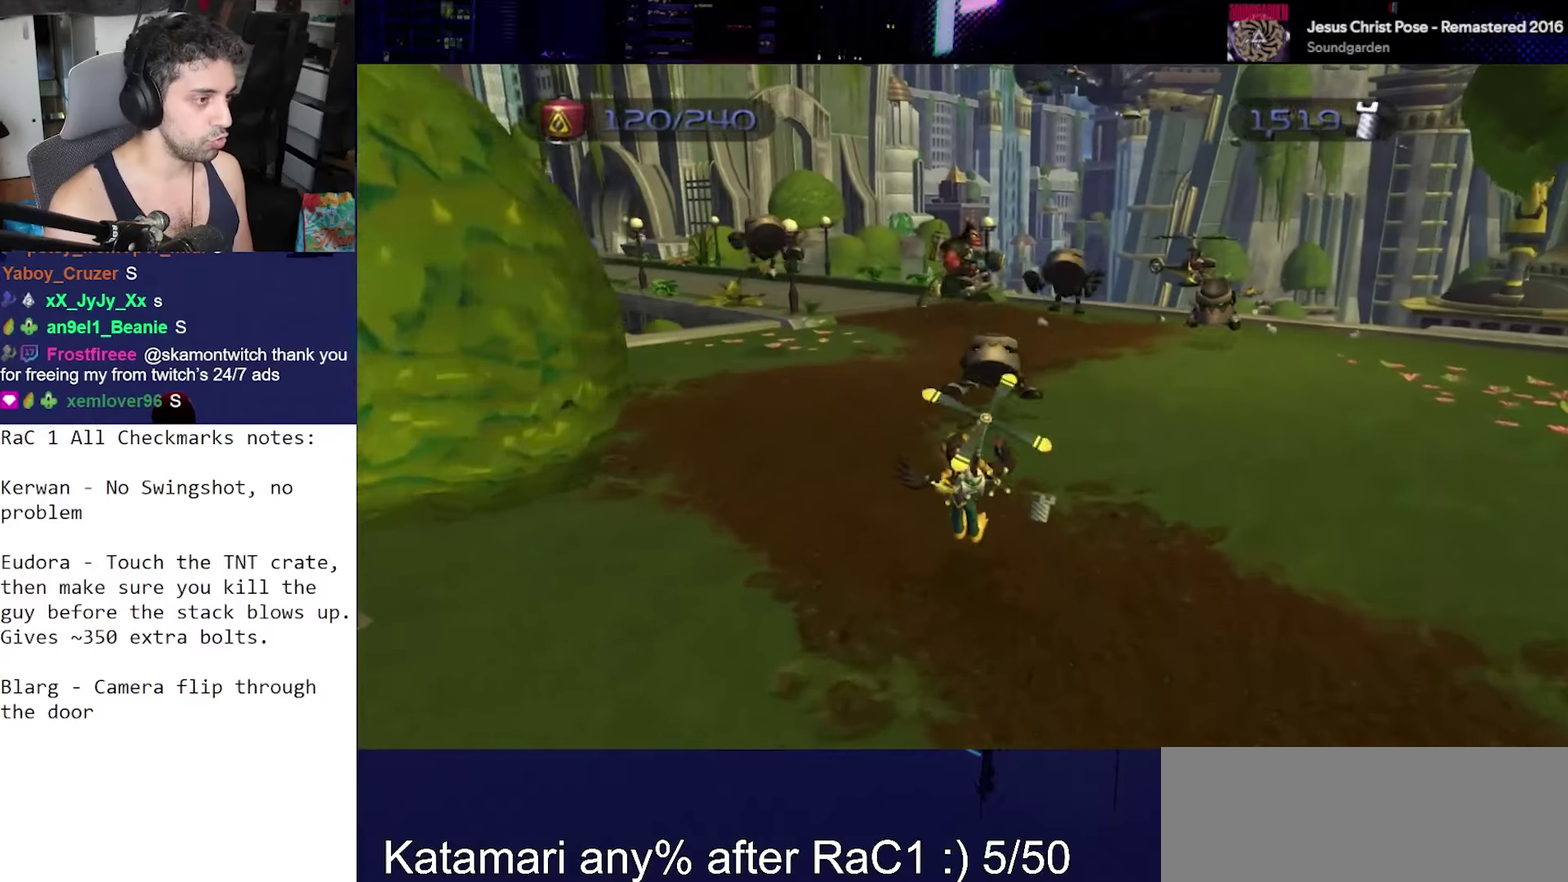
{"buttons": [], "left_stick": "left", "right_stick": "center", "events": [[83, "CROSS", "down"], [83, "R1", "down"], [133, "left_stick", "left"], [233, "R2", "down"], [383, "R1", "up"], [433, "CROSS", "up"], [433, "R2", "up"]]}
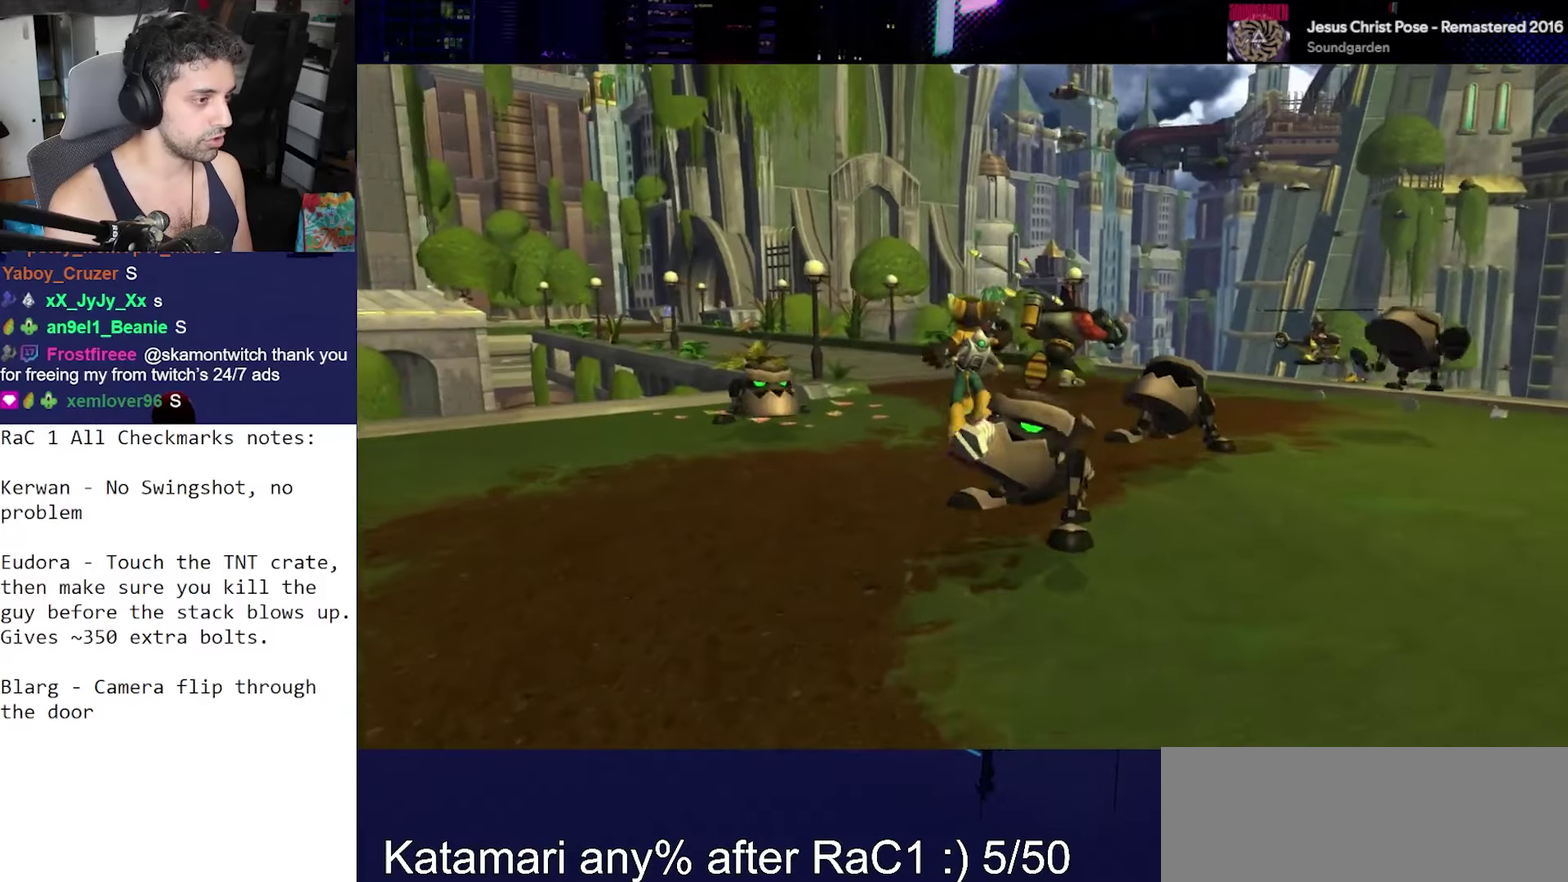
{"buttons": [], "left_stick": "center", "right_stick": "center", "events": [[67, "left_stick", "center"]]}
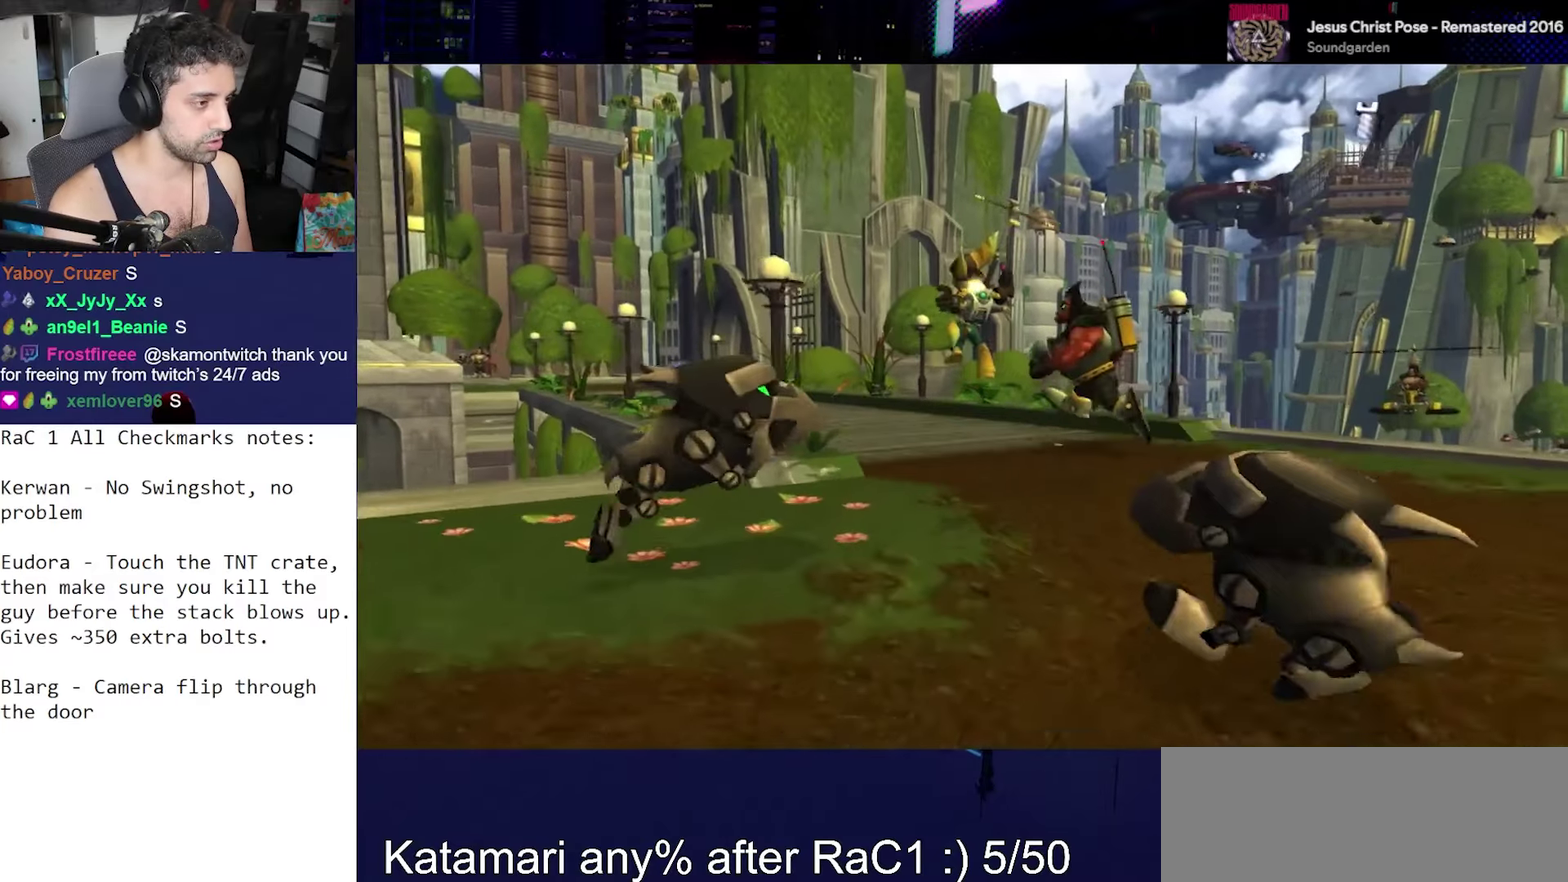
{"buttons": ["CROSS", "R1"], "left_stick": "center", "right_stick": "center", "events": [[33, "right_stick", "down-left"], [383, "right_stick", "center"], [450, "CROSS", "down"], [450, "R1", "down"]]}
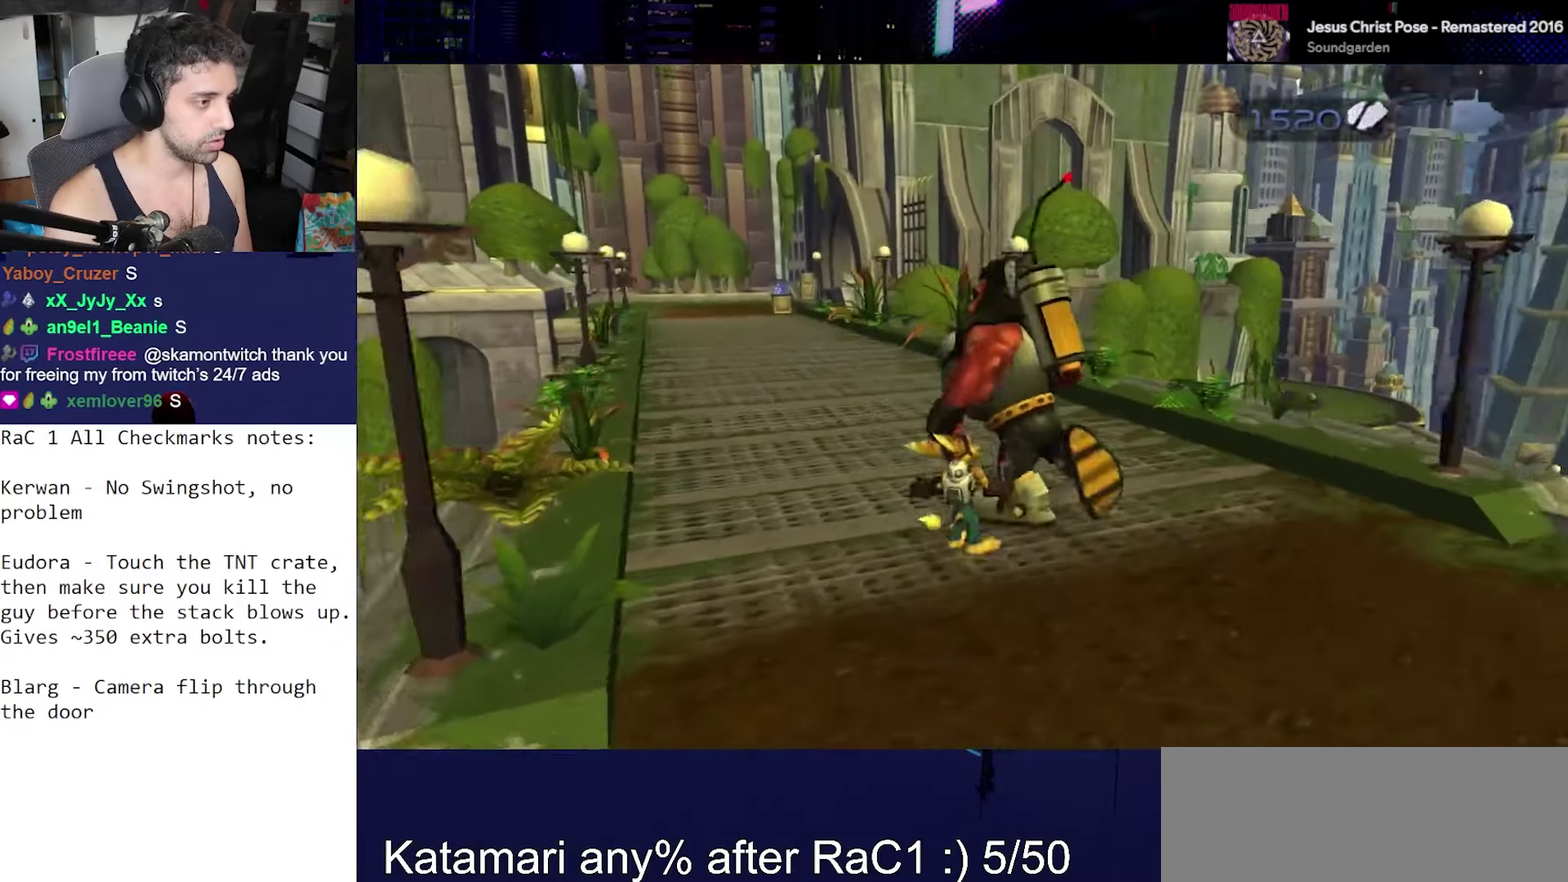
{"buttons": [], "left_stick": "center", "right_stick": "center", "events": [[17, "left_stick", "left"], [83, "R2", "down"], [233, "R1", "up"], [283, "CROSS", "up"], [317, "R2", "up"], [350, "left_stick", "center"]]}
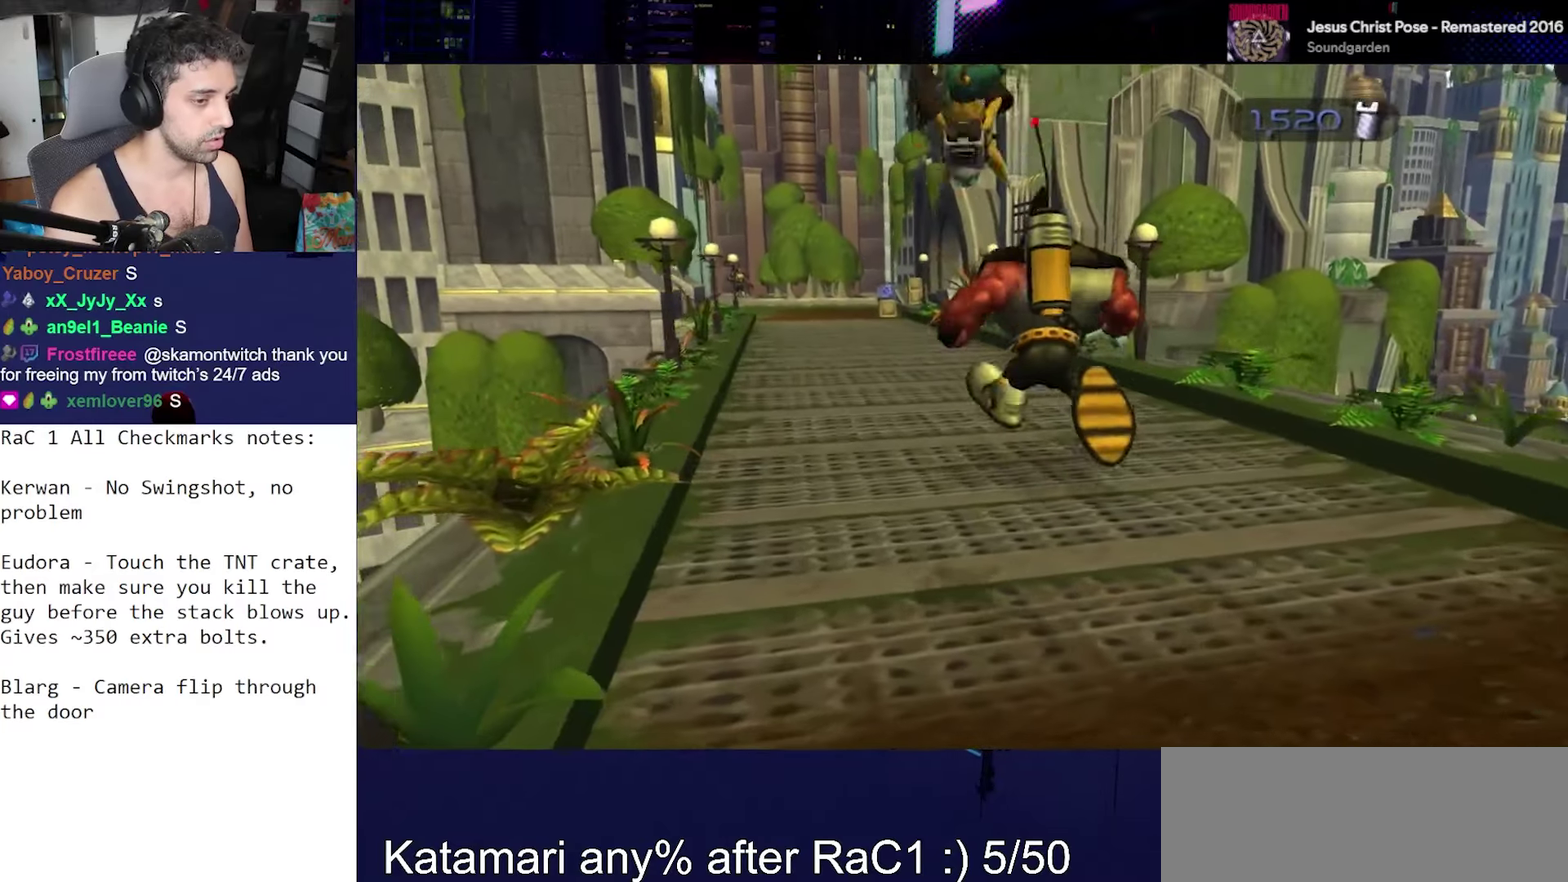
{"buttons": ["CROSS"], "left_stick": "up", "right_stick": "center", "events": [[67, "right_stick", "down"], [133, "left_stick", "up-right"], [400, "right_stick", "center"], [433, "CROSS", "down"], [433, "left_stick", "up"]]}
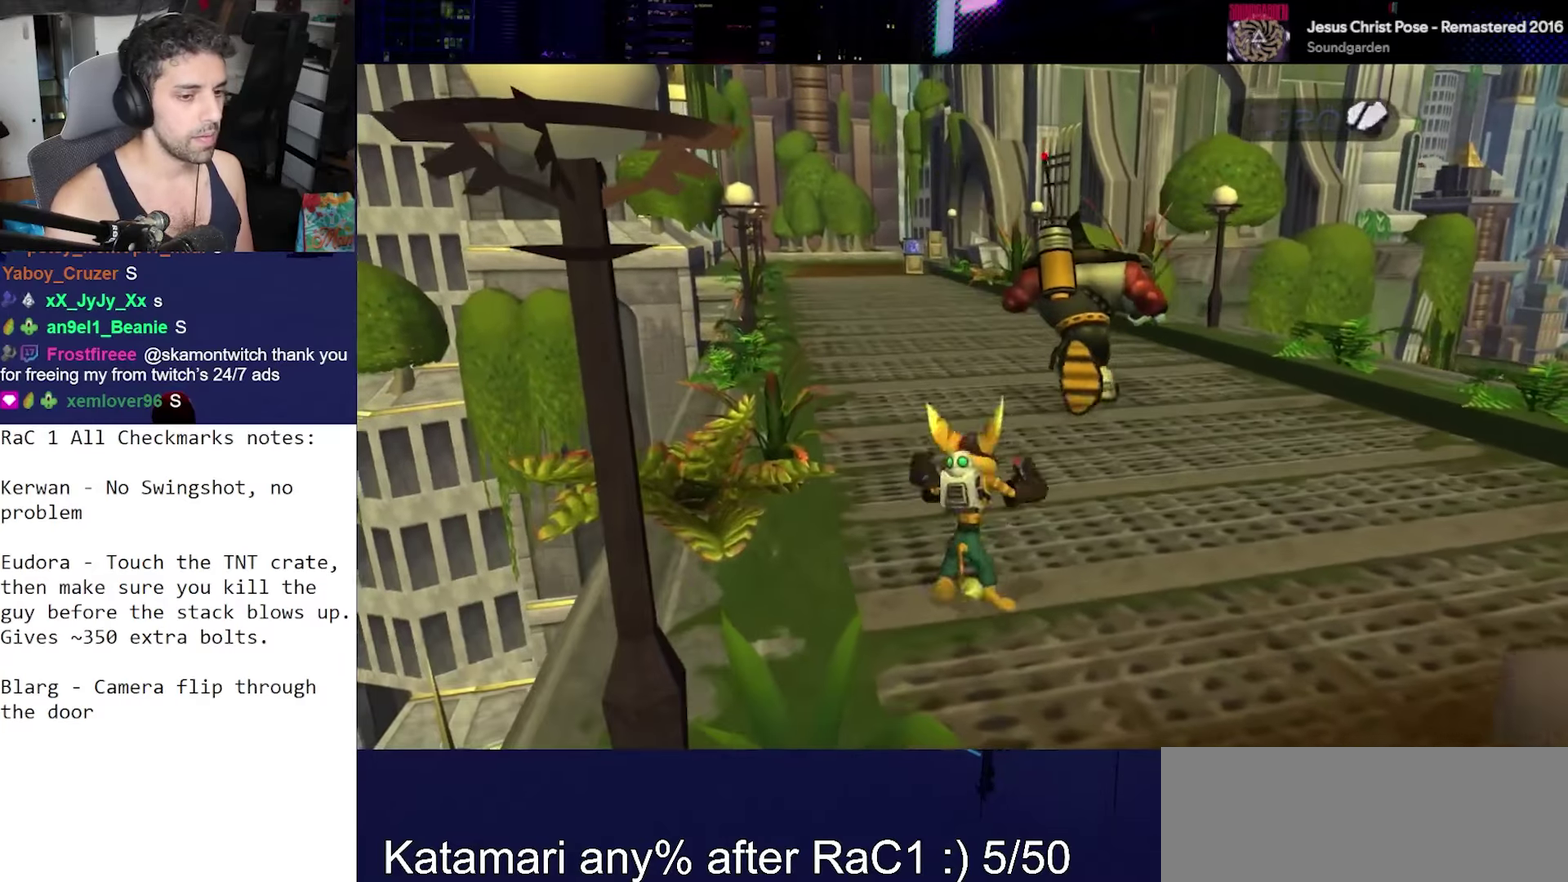
{"buttons": [], "left_stick": "up", "right_stick": "down-right", "events": [[33, "CROSS", "up"], [133, "right_stick", "down"], [483, "right_stick", "down-right"]]}
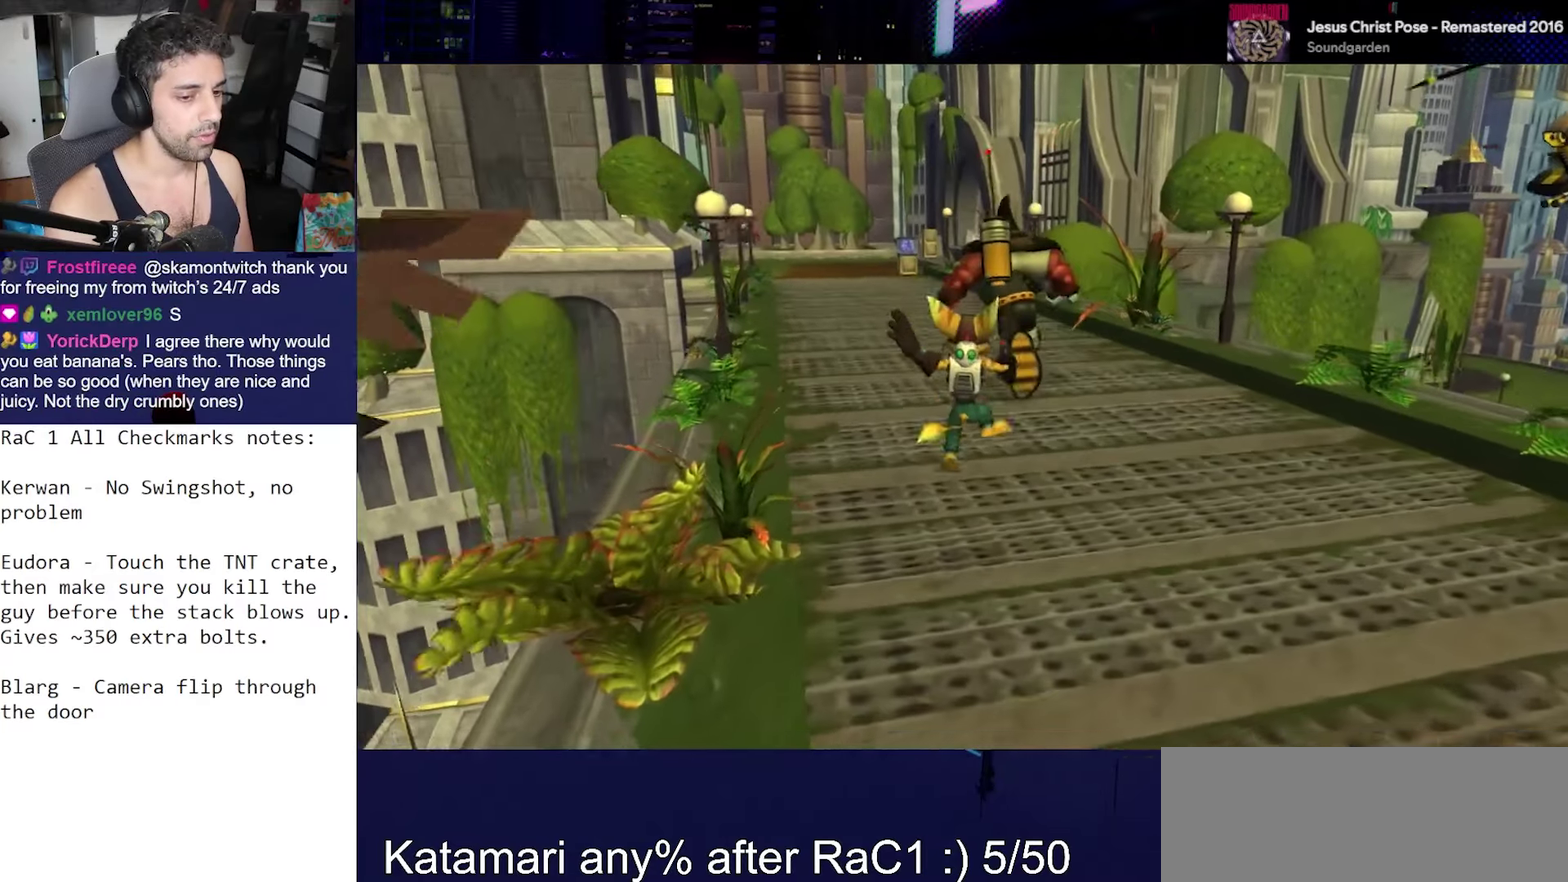
{"buttons": [], "left_stick": "center", "right_stick": "center", "events": [[67, "right_stick", "center"], [183, "CROSS", "down"], [200, "R1", "down"], [267, "left_stick", "up-left"], [317, "R2", "down"], [350, "left_stick", "center"], [433, "R1", "up"], [483, "CROSS", "up"], [483, "R2", "up"]]}
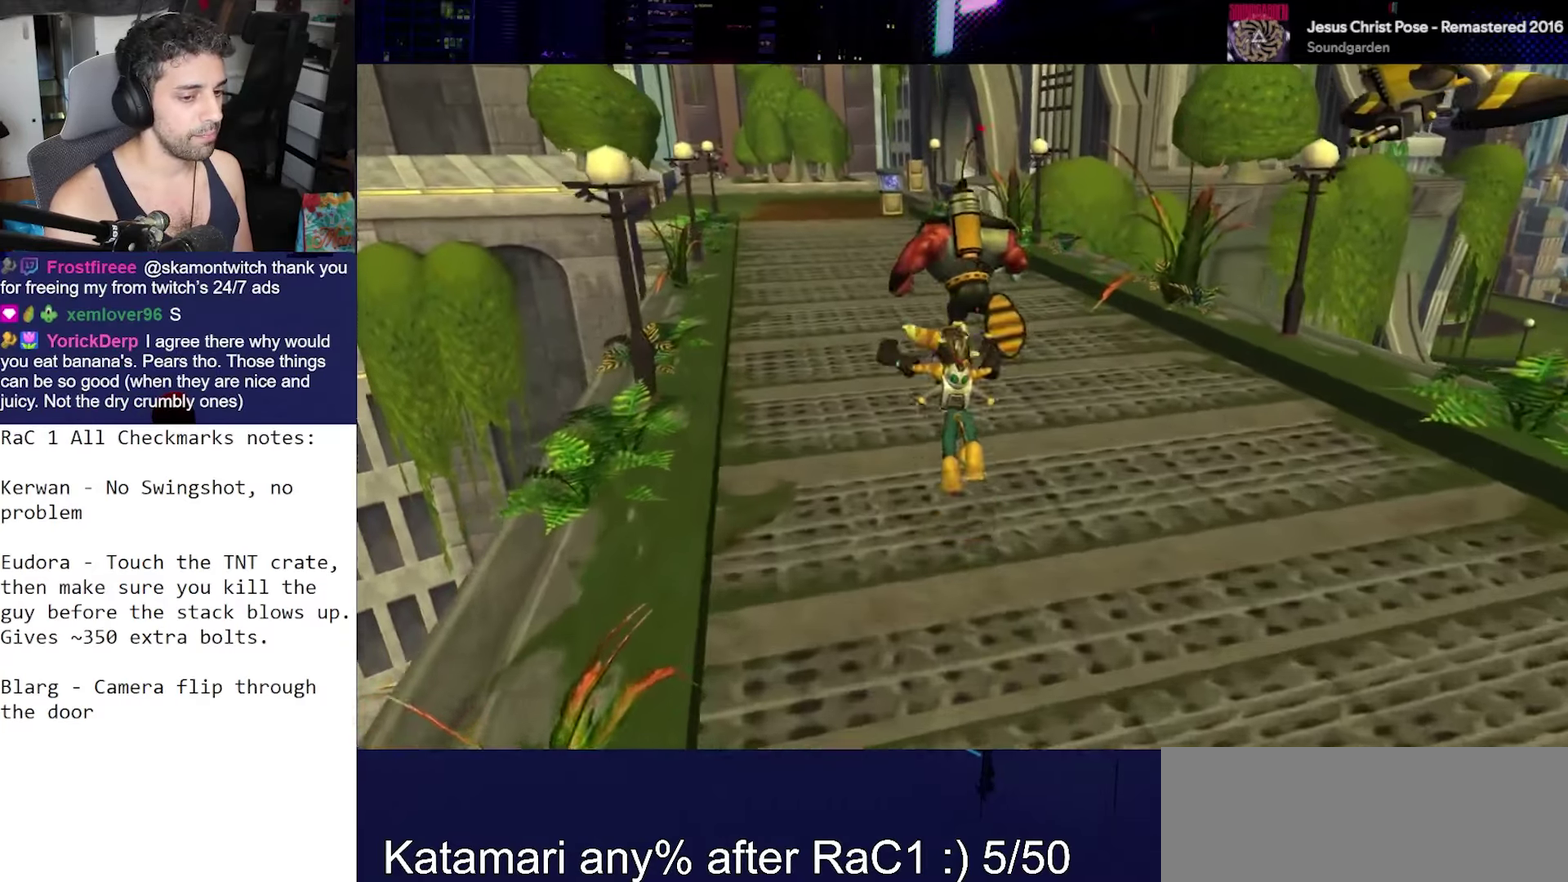
{"buttons": [], "left_stick": "center", "right_stick": "down", "events": [[217, "right_stick", "down"]]}
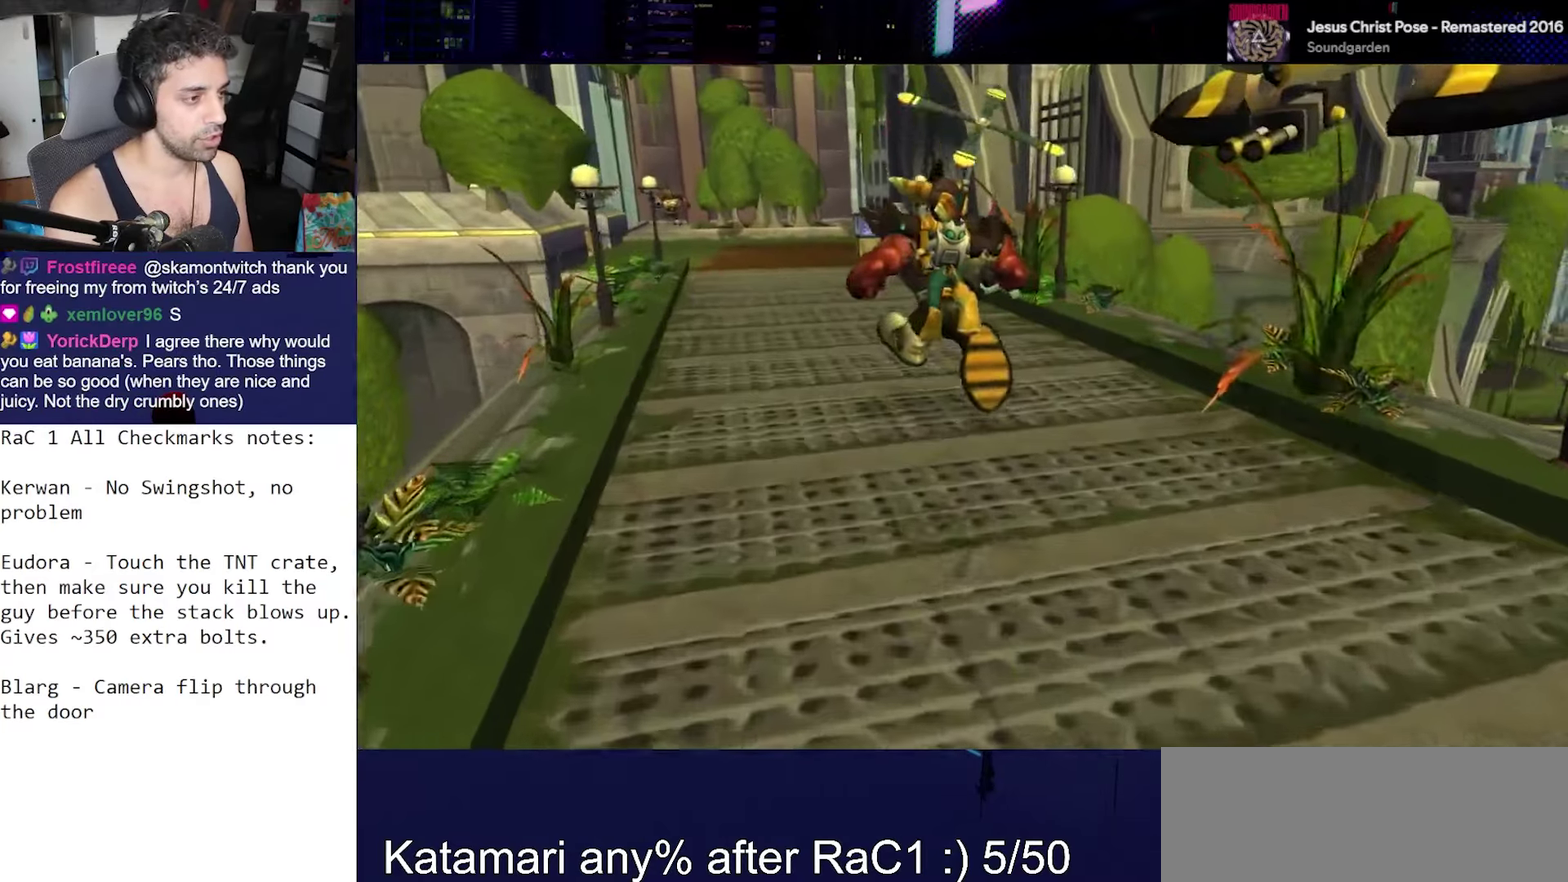
{"buttons": [], "left_stick": "center", "right_stick": "center", "events": [[200, "right_stick", "center"]]}
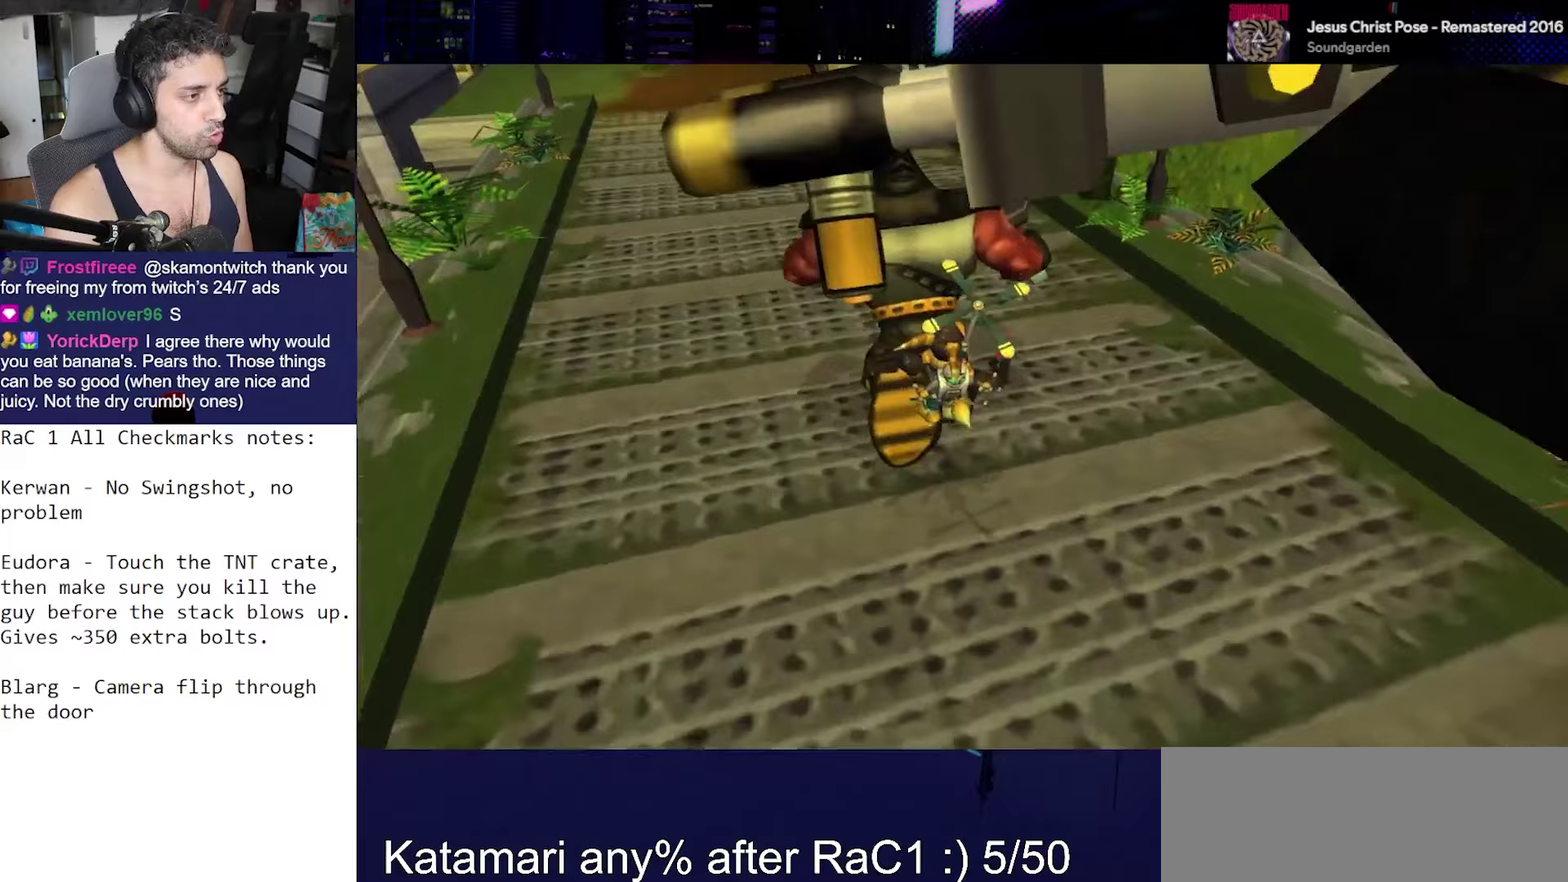
{"buttons": [], "left_stick": "center", "right_stick": "center", "events": [[83, "CROSS", "down"], [83, "R1", "down"], [183, "left_stick", "right"], [267, "R2", "down"], [333, "left_stick", "center"], [383, "CROSS", "up"], [383, "R1", "up"], [450, "R2", "up"]]}
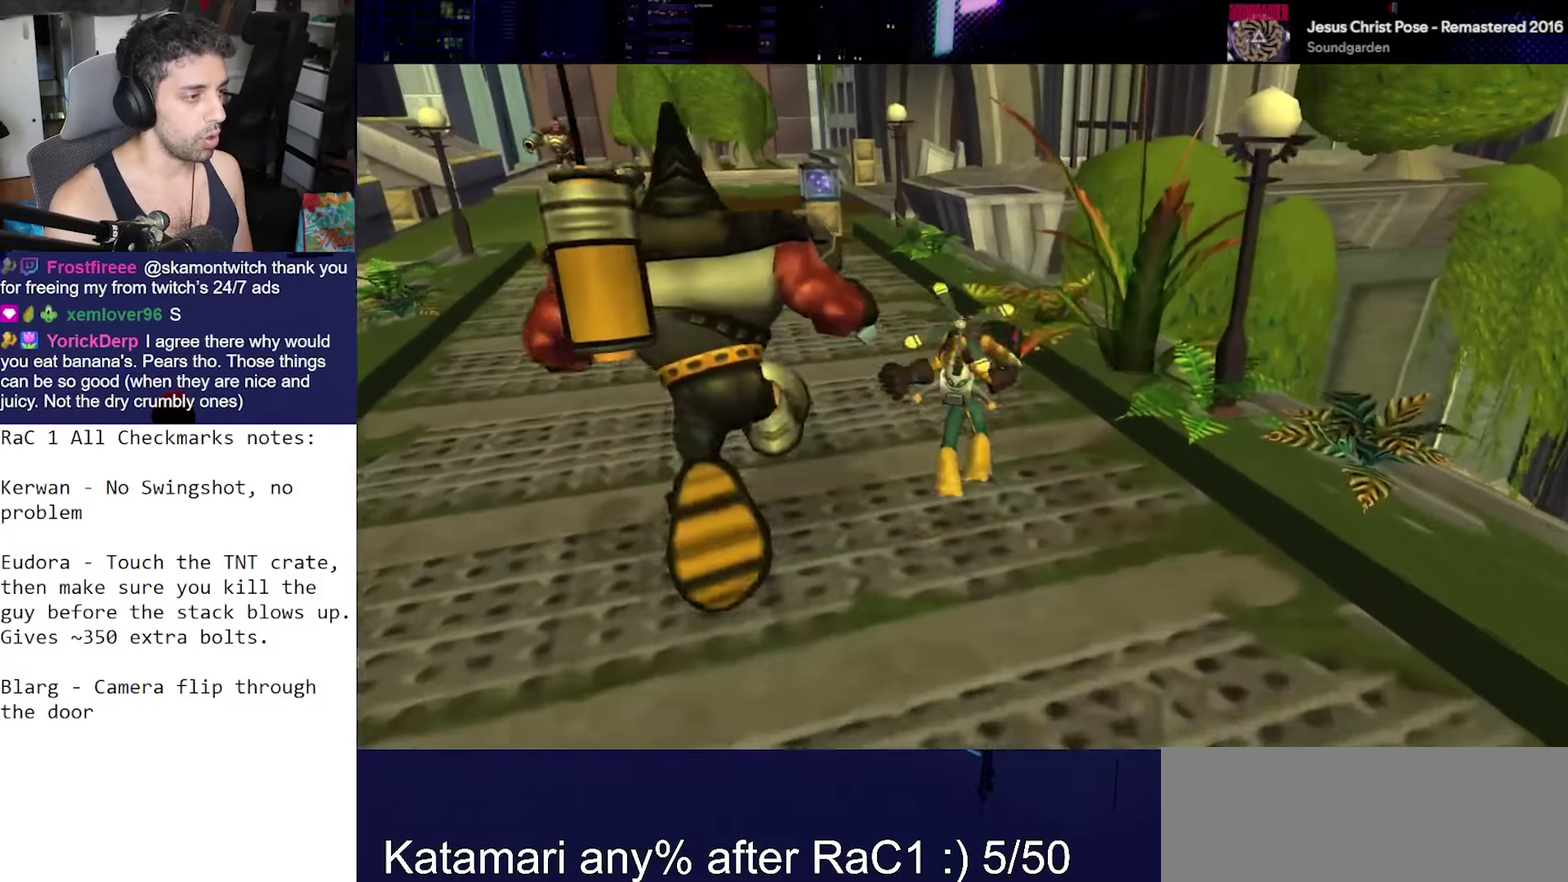
{"buttons": [], "left_stick": "center", "right_stick": "center", "events": [[150, "right_stick", "down"], [400, "right_stick", "center"]]}
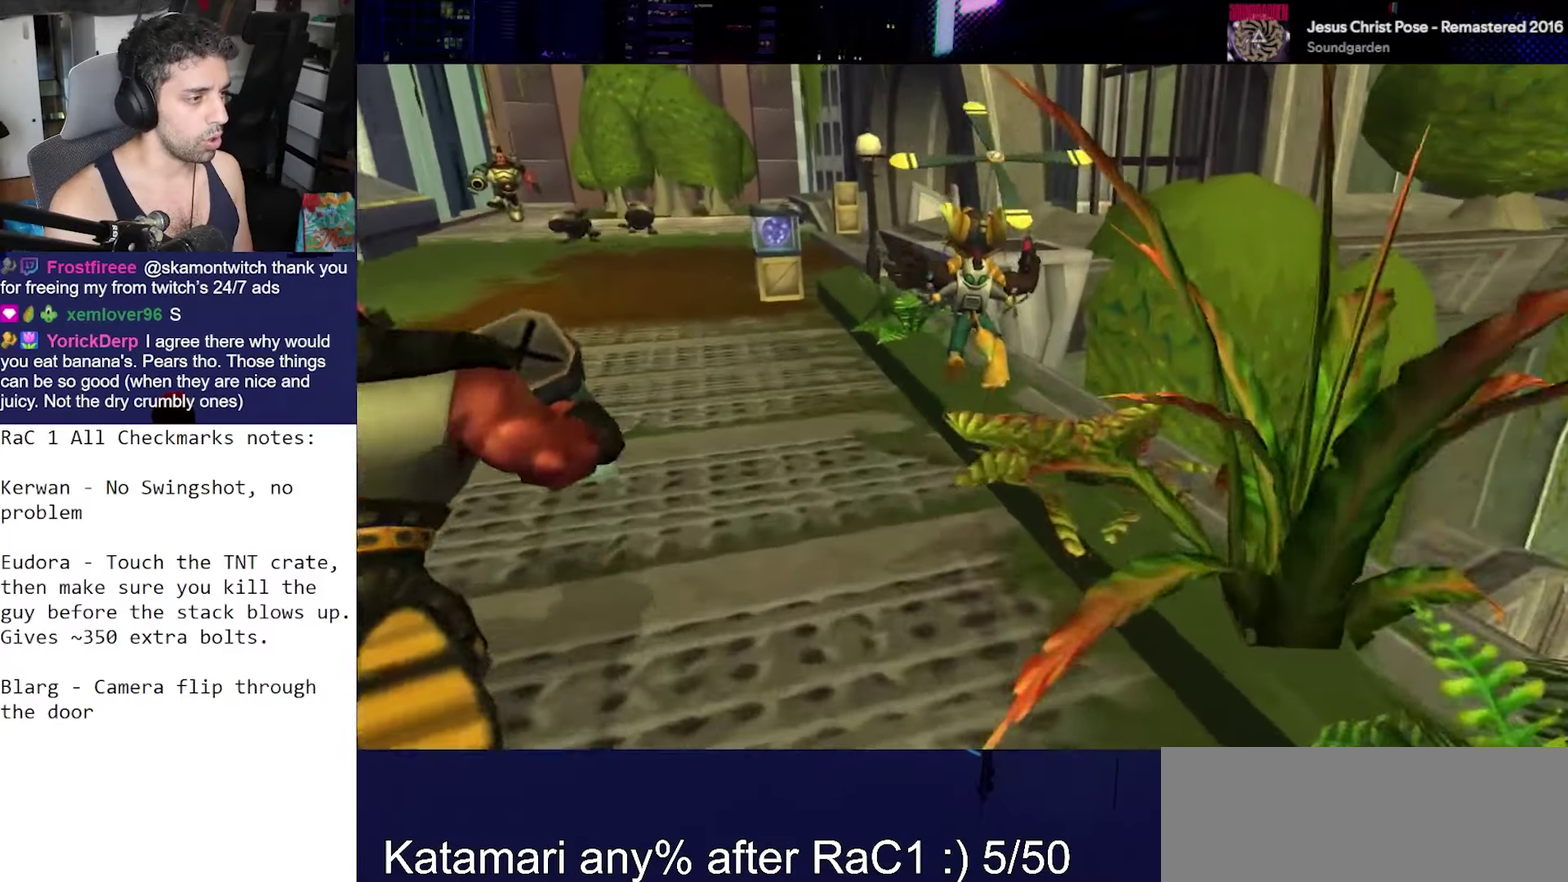
{"buttons": [], "left_stick": "center", "right_stick": "center", "events": [[100, "CIRCLE", "down"], [200, "CIRCLE", "up"], [267, "TRIANGLE", "down"], [350, "TRIANGLE", "up"]]}